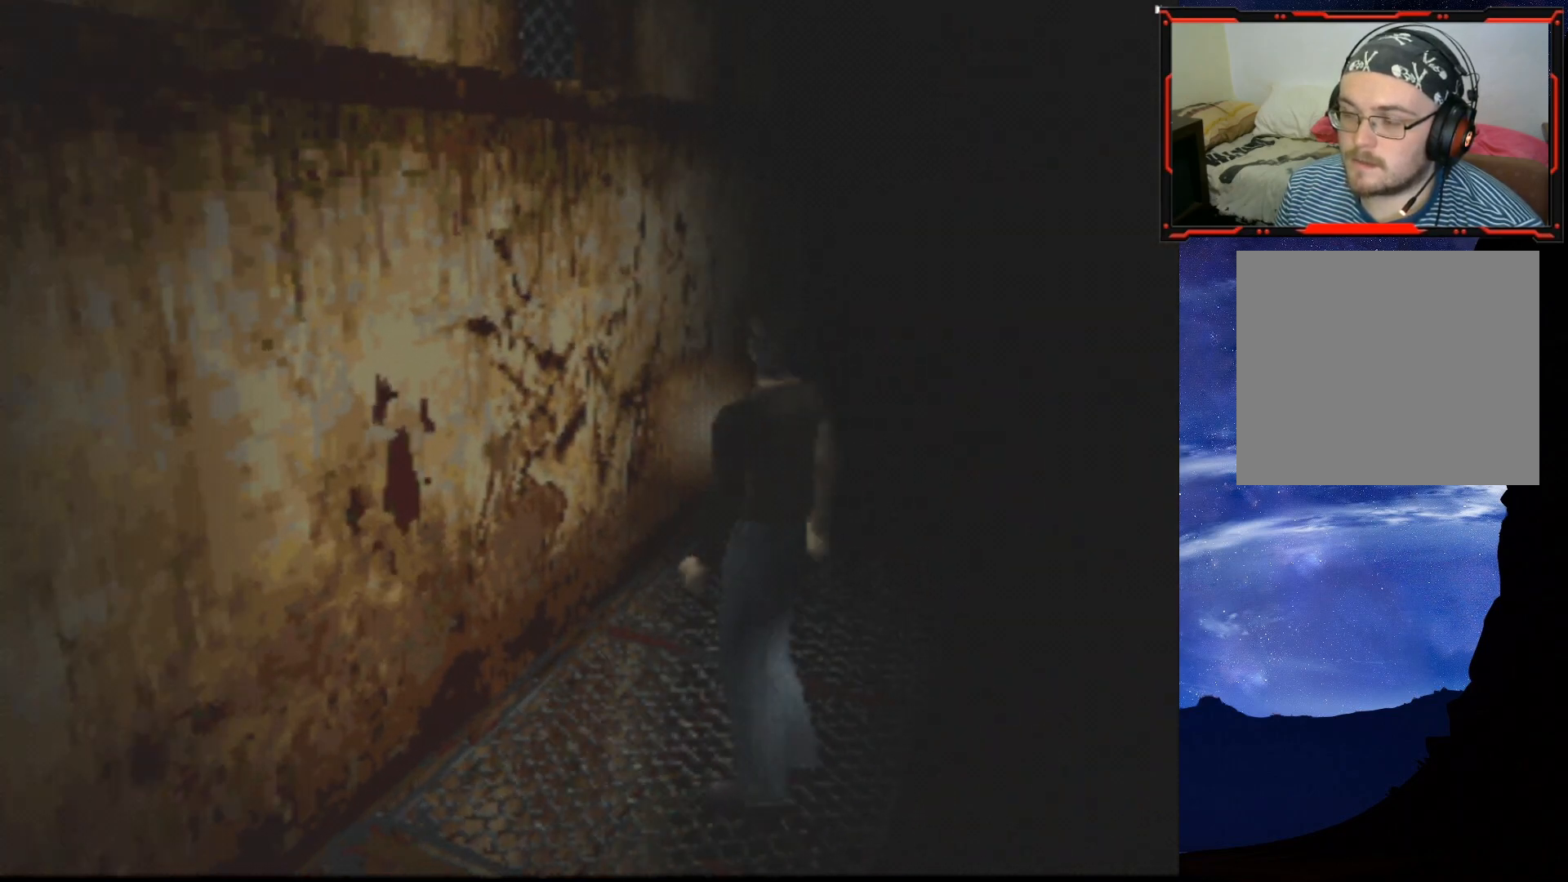
Gameplay with a controller (PlayStation layout); each line is a JSON object with the inputs held at the frame after it. "events" lists button and stick changes between this image and that frame as [ms after this image, input, new state], when the widget could be followed in between. Not read: R1 left_stick.
{"buttons": ["SQUARE", "DPAD_UP"], "right_stick": "center", "events": [[184, "SQUARE", "down"], [334, "DPAD_UP", "down"], [384, "DPAD_RIGHT", "up"]]}
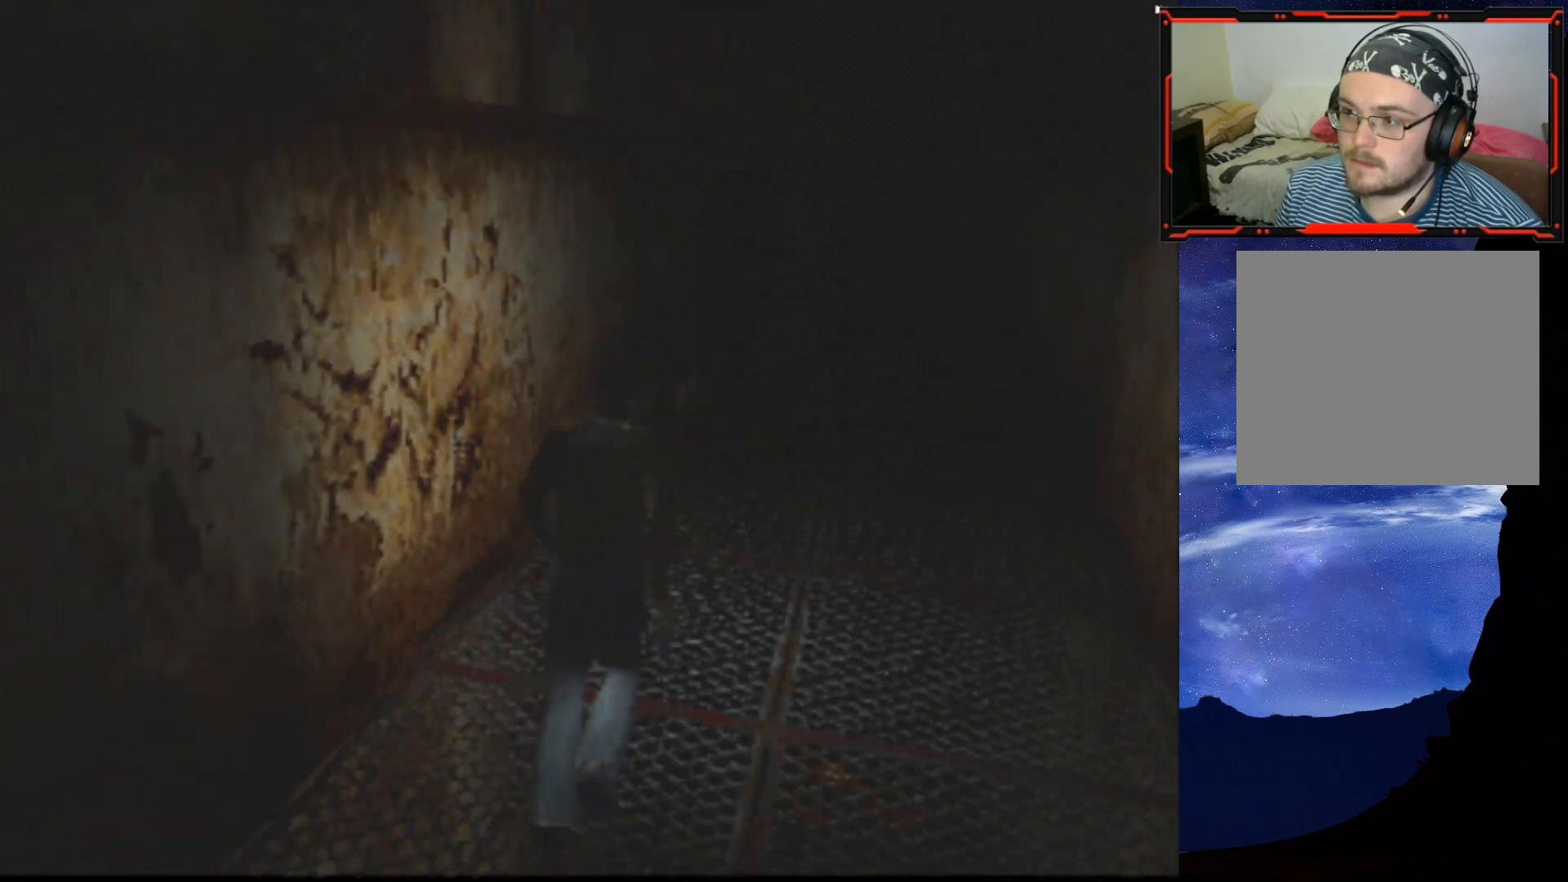
{"buttons": ["SQUARE", "DPAD_UP"], "right_stick": "center", "events": []}
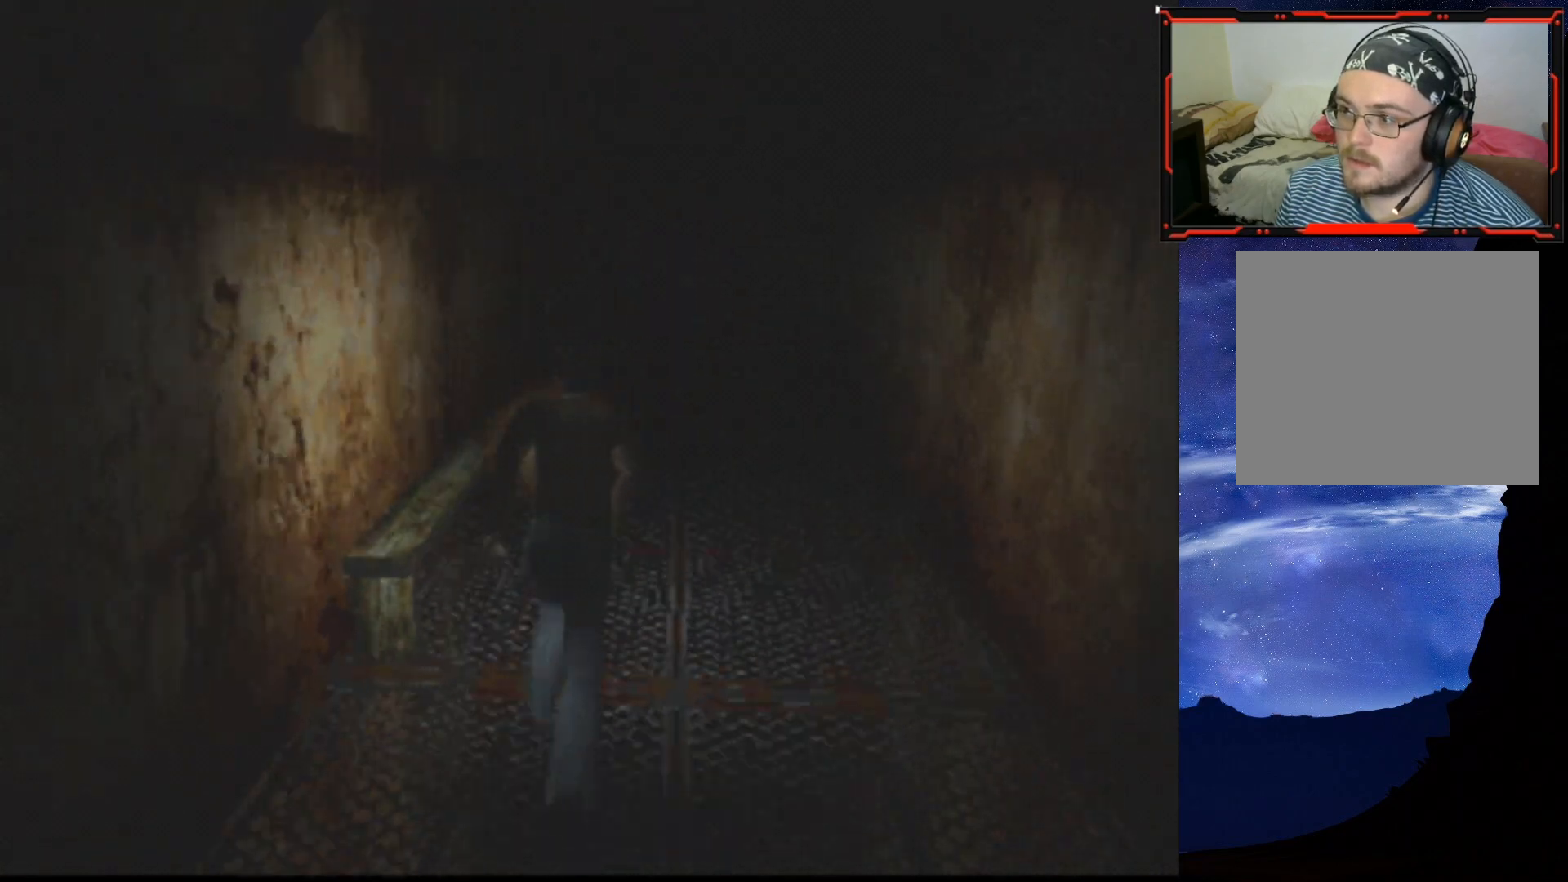
{"buttons": ["SQUARE", "DPAD_UP"], "right_stick": "center", "events": []}
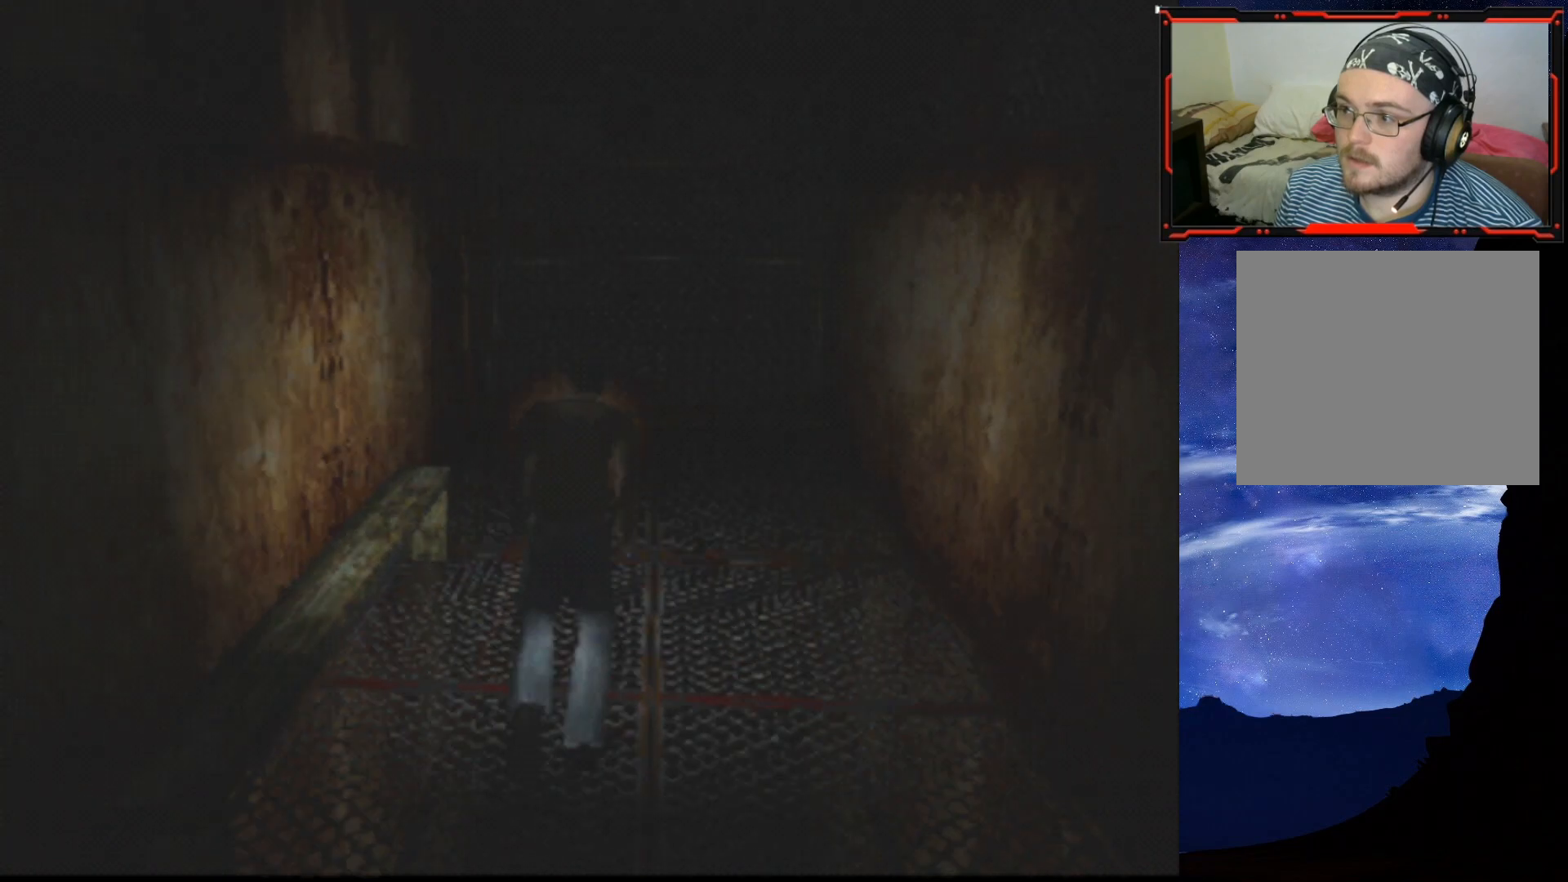
{"buttons": ["DPAD_RIGHT"], "right_stick": "center", "events": [[33, "SQUARE", "up"], [467, "DPAD_UP", "up"], [483, "DPAD_RIGHT", "down"]]}
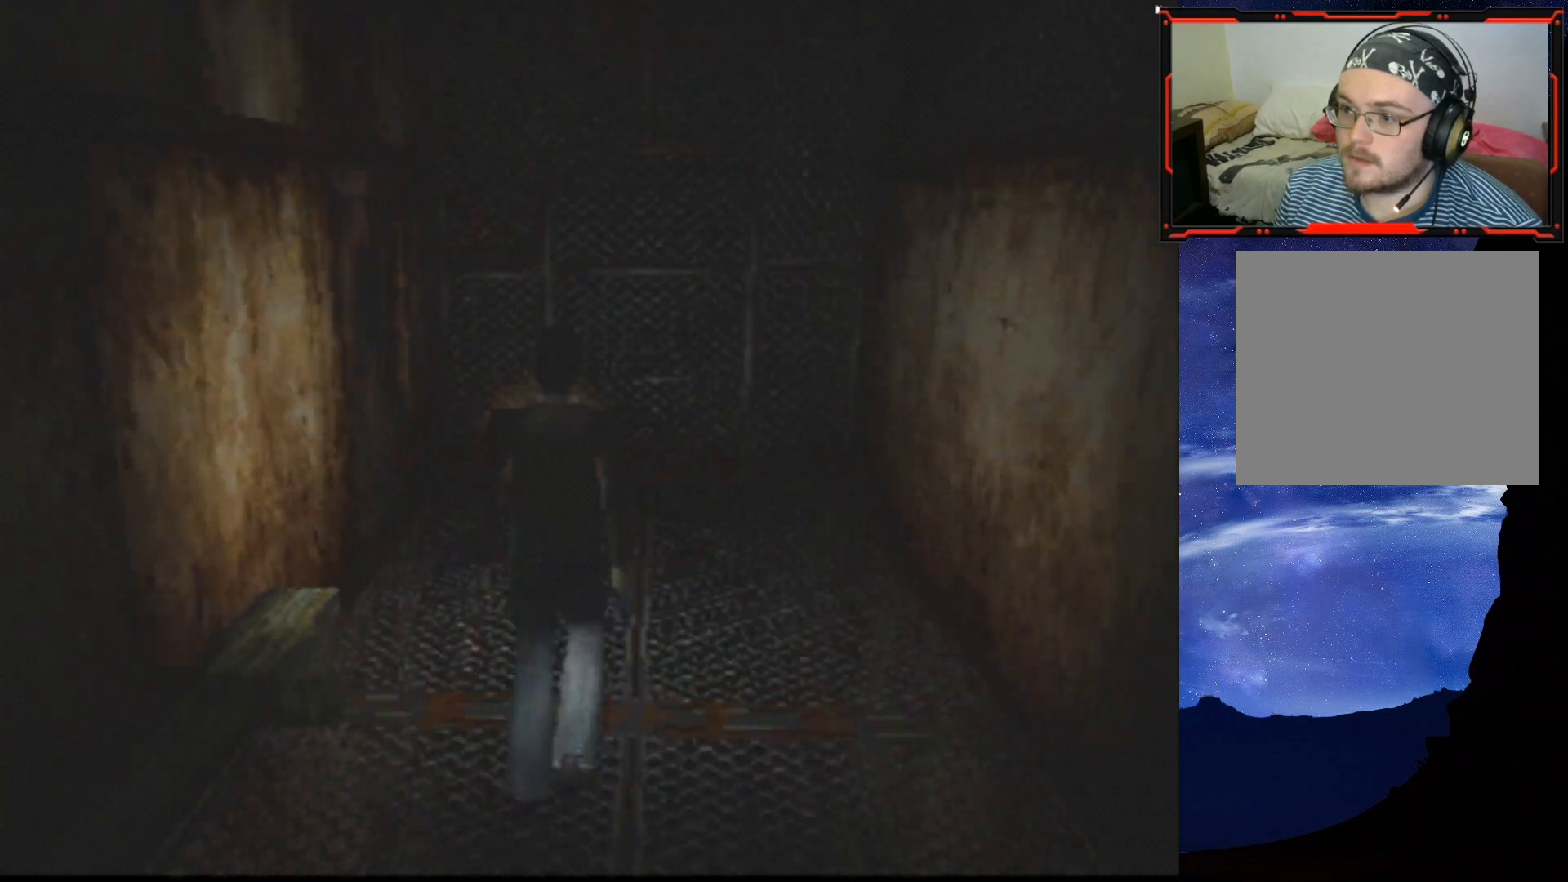
{"buttons": ["DPAD_RIGHT"], "right_stick": "center", "events": []}
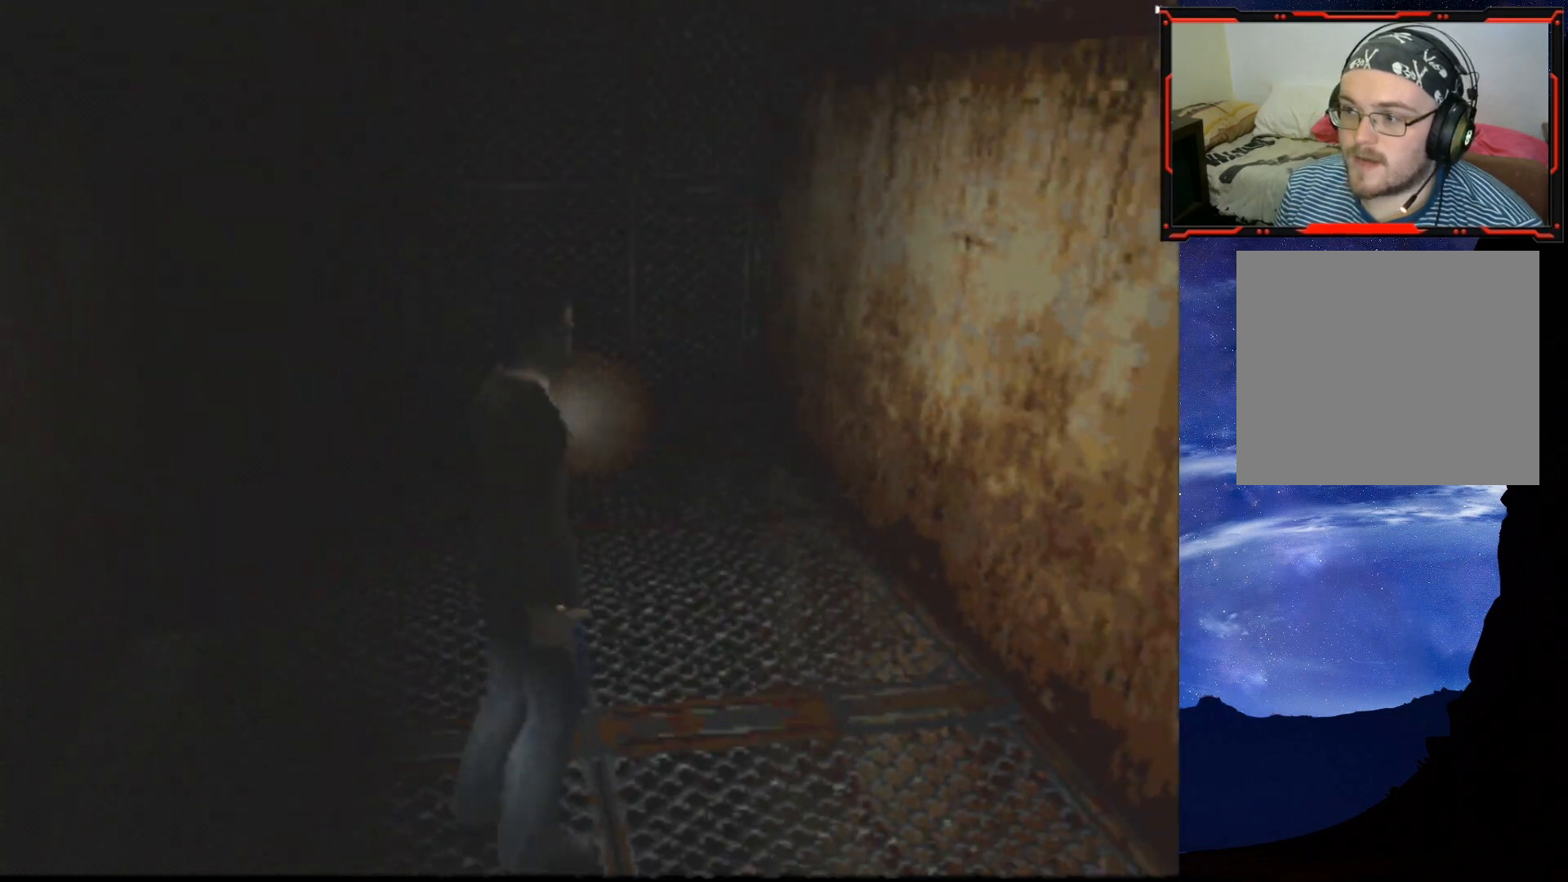
{"buttons": ["SQUARE", "DPAD_UP"], "right_stick": "center", "events": [[150, "SQUARE", "down"], [283, "DPAD_UP", "down"], [350, "DPAD_RIGHT", "up"]]}
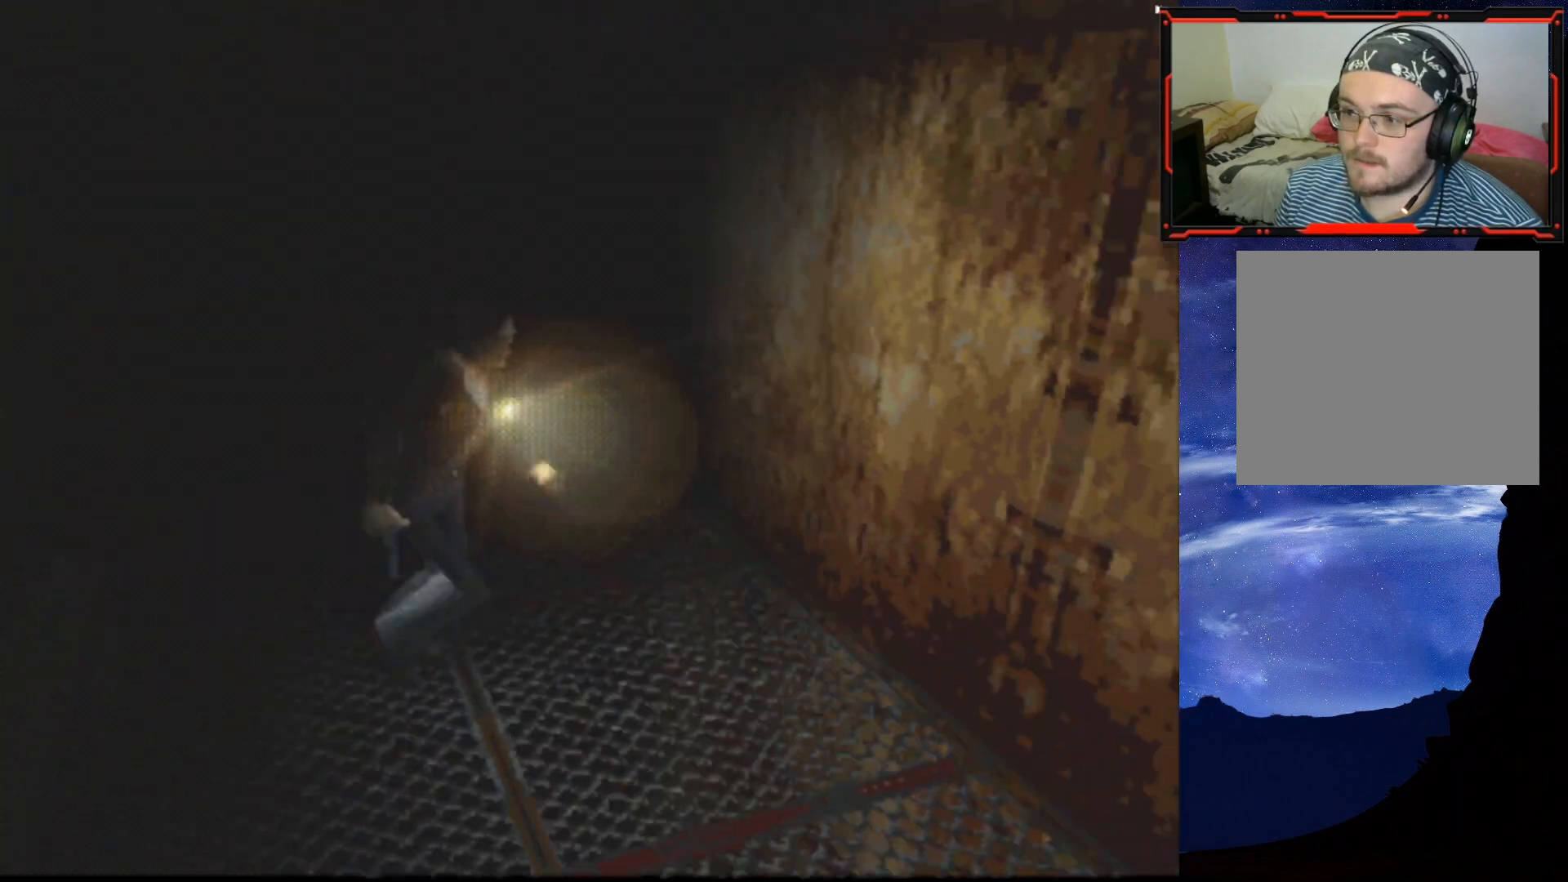
{"buttons": ["SQUARE", "DPAD_UP", "DPAD_RIGHT"], "right_stick": "center", "events": [[17, "DPAD_RIGHT", "down"]]}
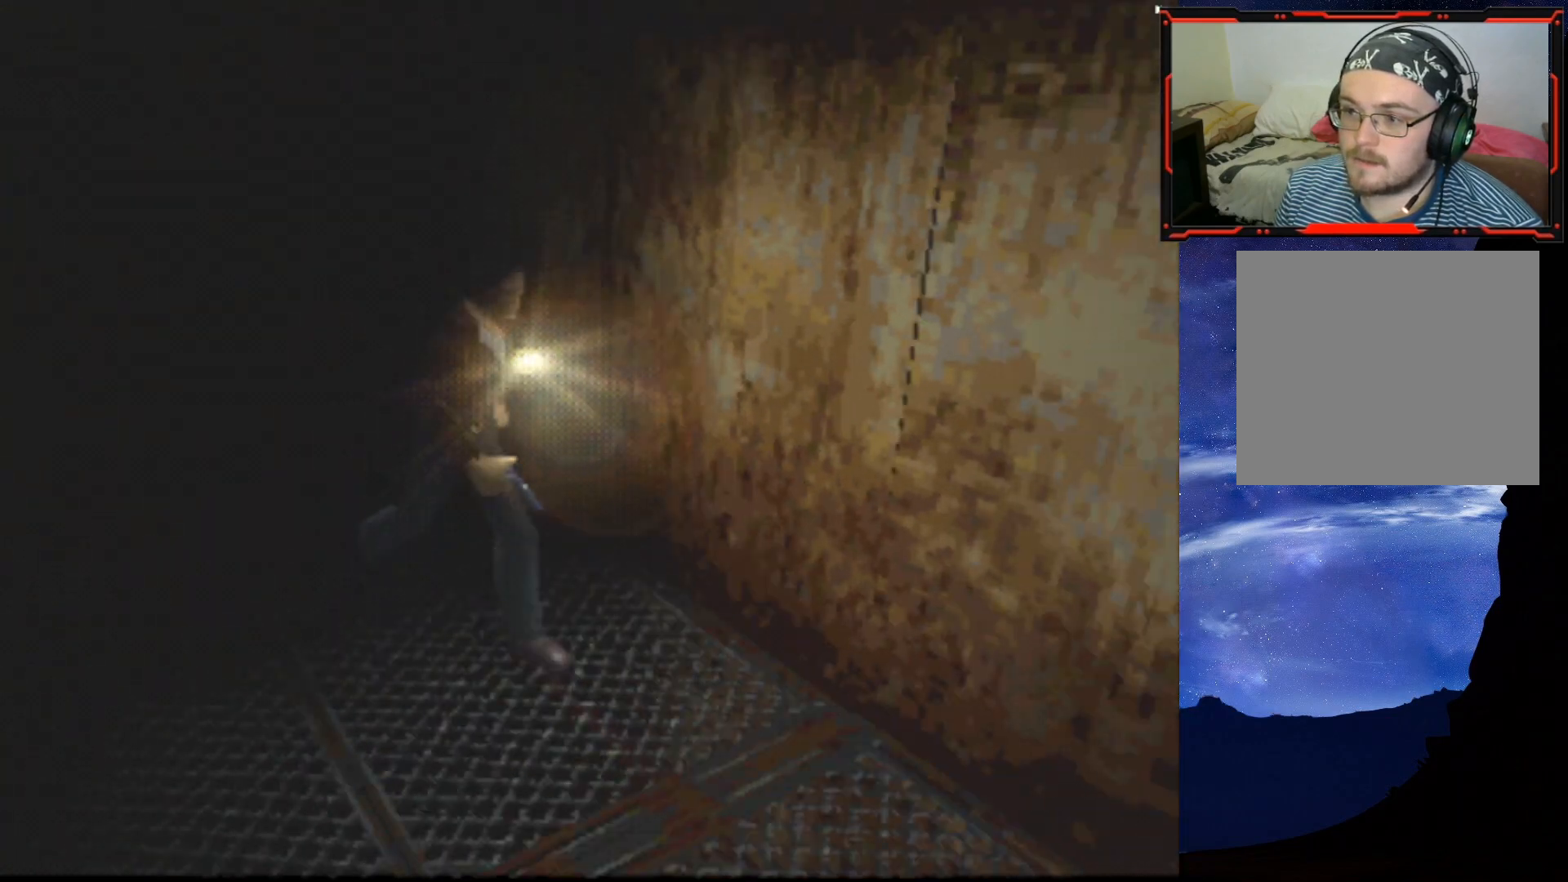
{"buttons": ["SQUARE", "DPAD_UP"], "right_stick": "center", "events": [[333, "DPAD_RIGHT", "up"]]}
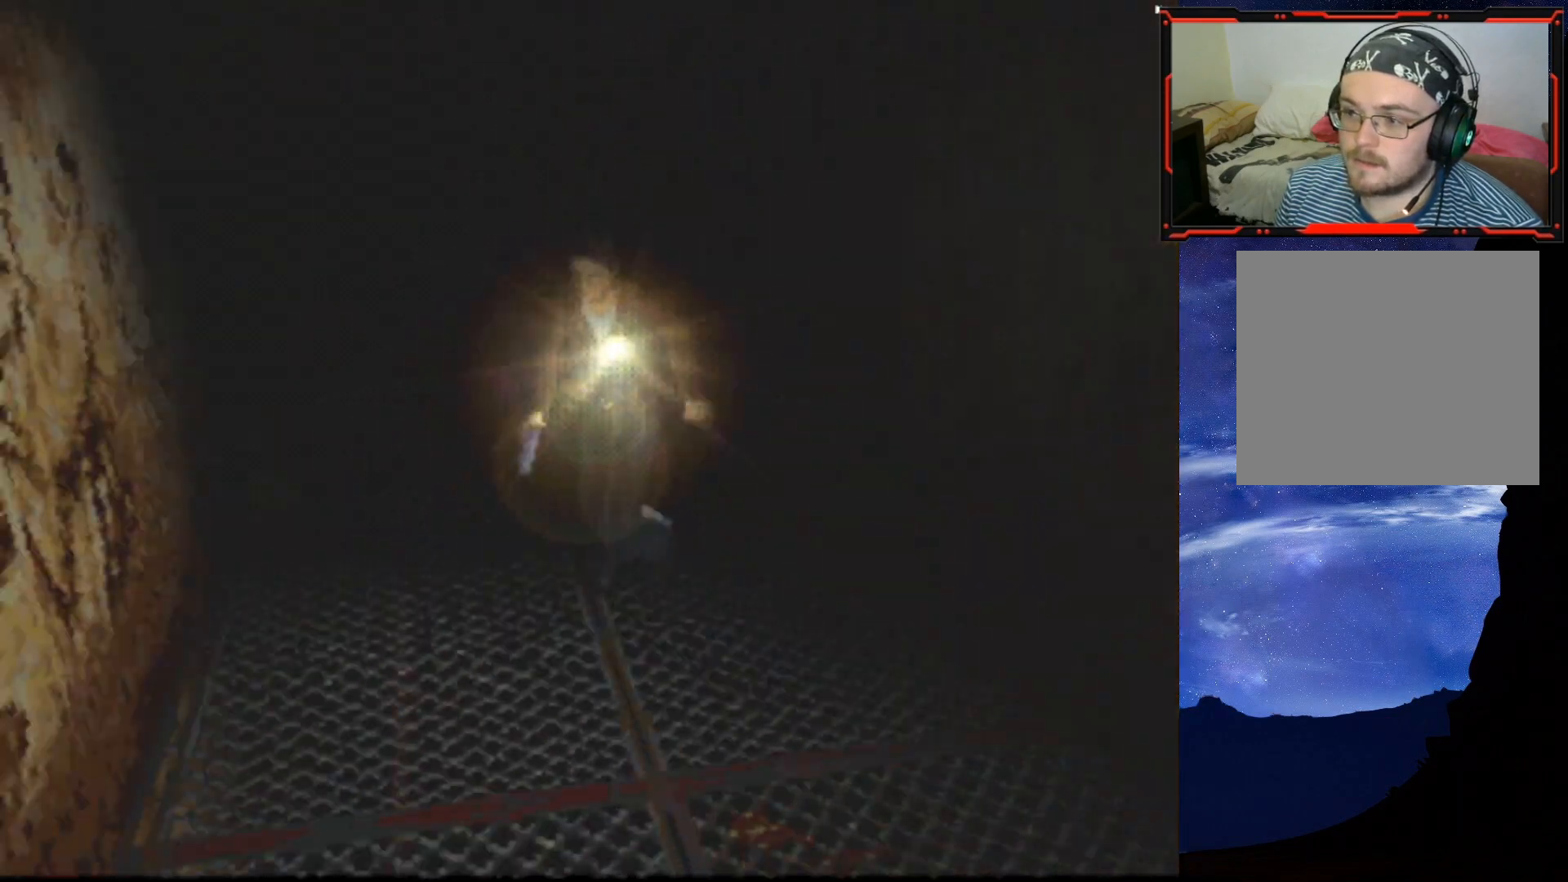
{"buttons": ["SQUARE", "DPAD_UP"], "right_stick": "center", "events": []}
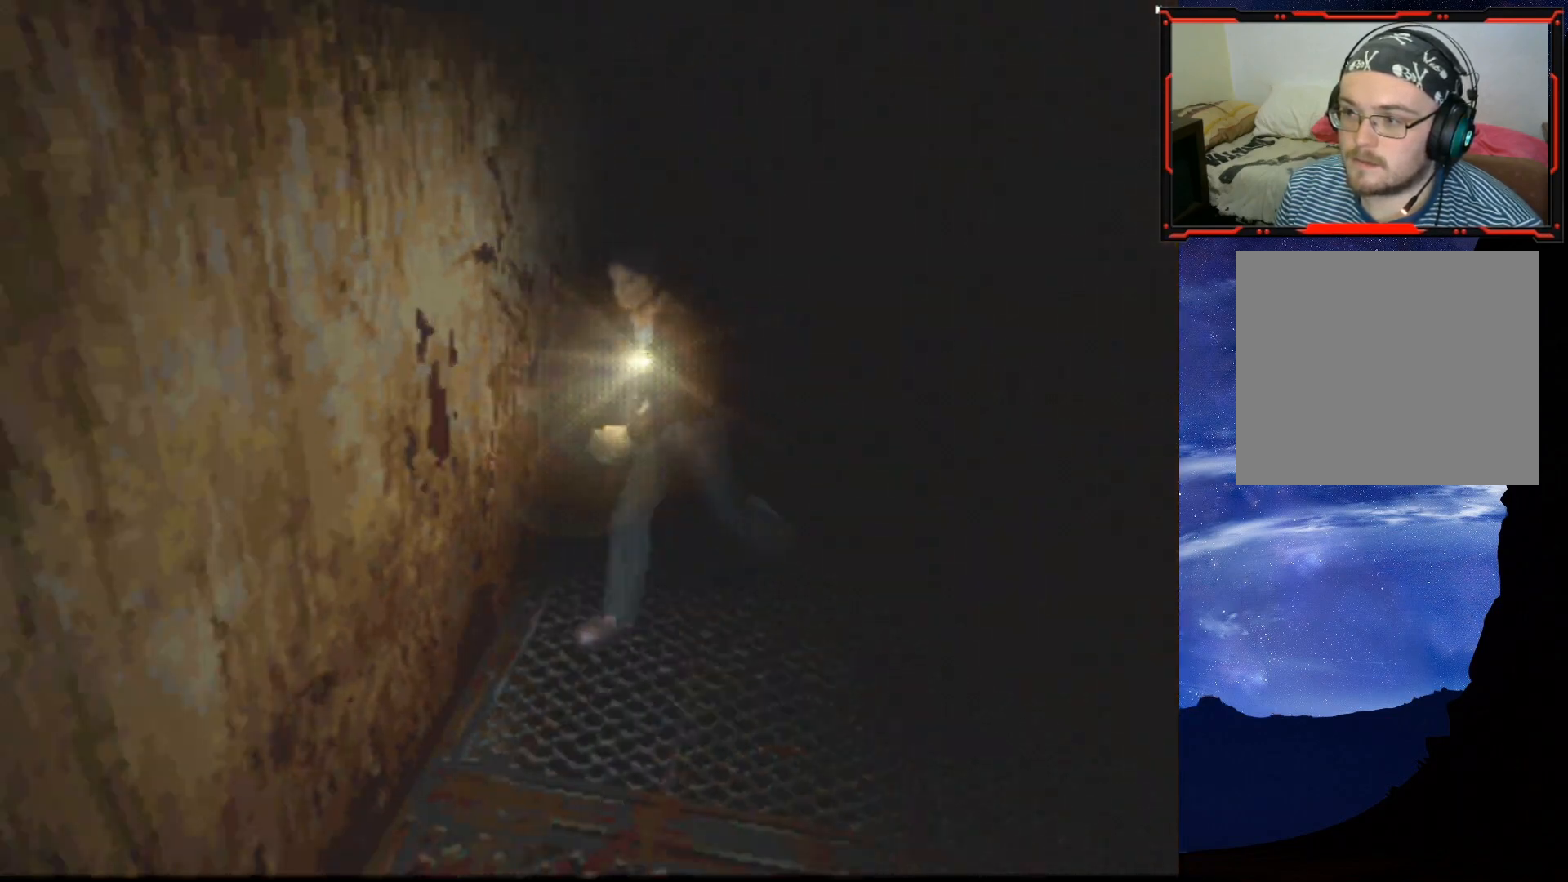
{"buttons": ["SQUARE", "DPAD_UP"], "right_stick": "center", "events": [[83, "DPAD_RIGHT", "down"], [467, "DPAD_RIGHT", "up"]]}
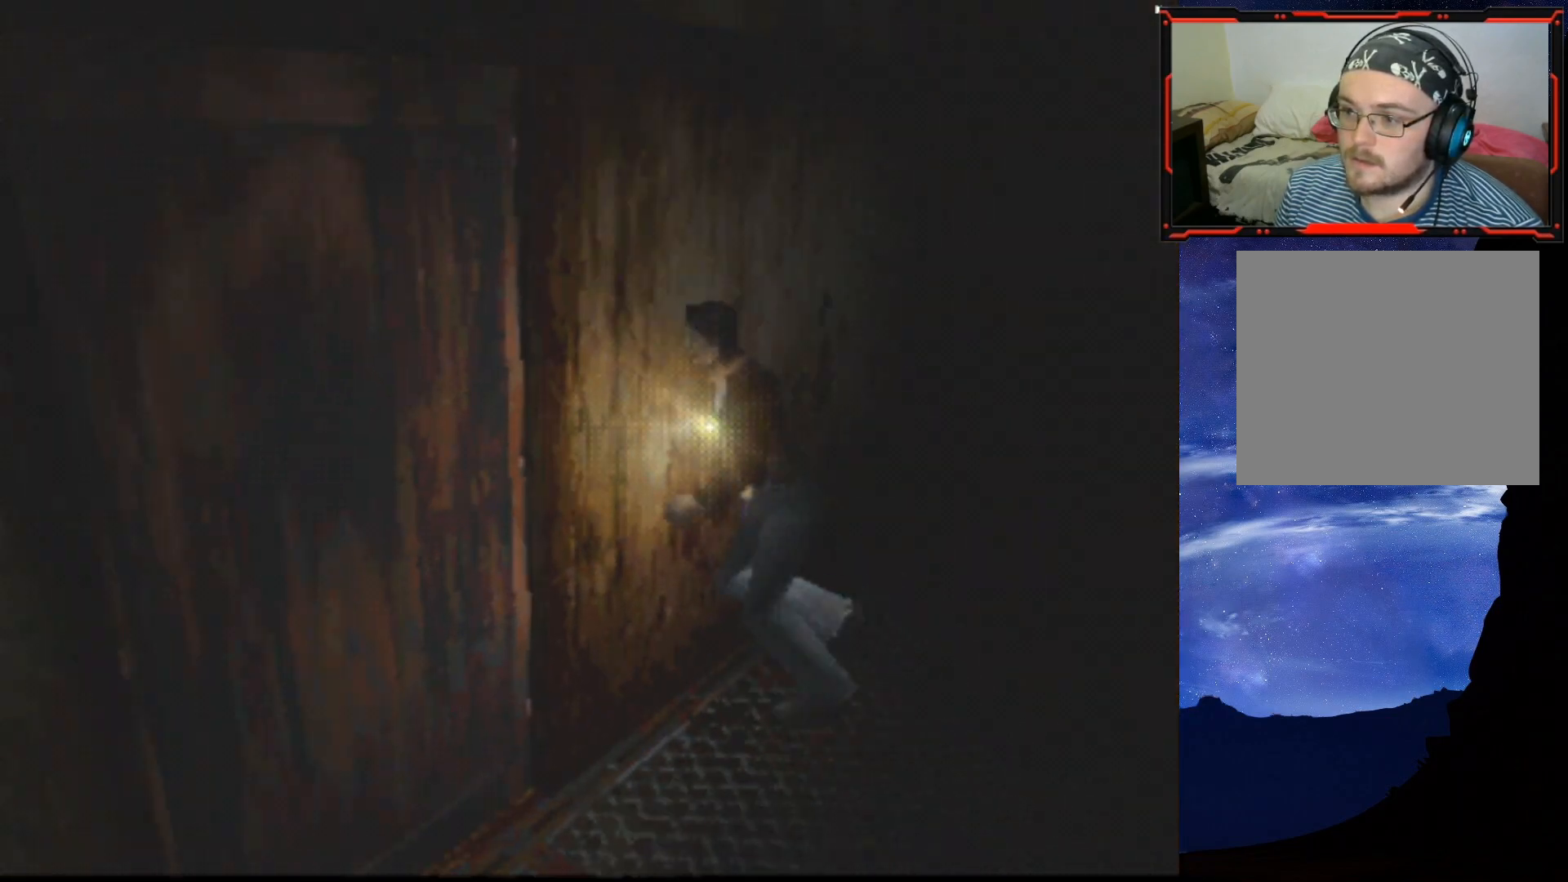
{"buttons": ["CROSS", "SQUARE", "DPAD_UP", "DPAD_RIGHT"], "right_stick": "center", "events": [[200, "DPAD_LEFT", "down"], [417, "CROSS", "down"], [417, "DPAD_LEFT", "up"], [451, "DPAD_RIGHT", "down"]]}
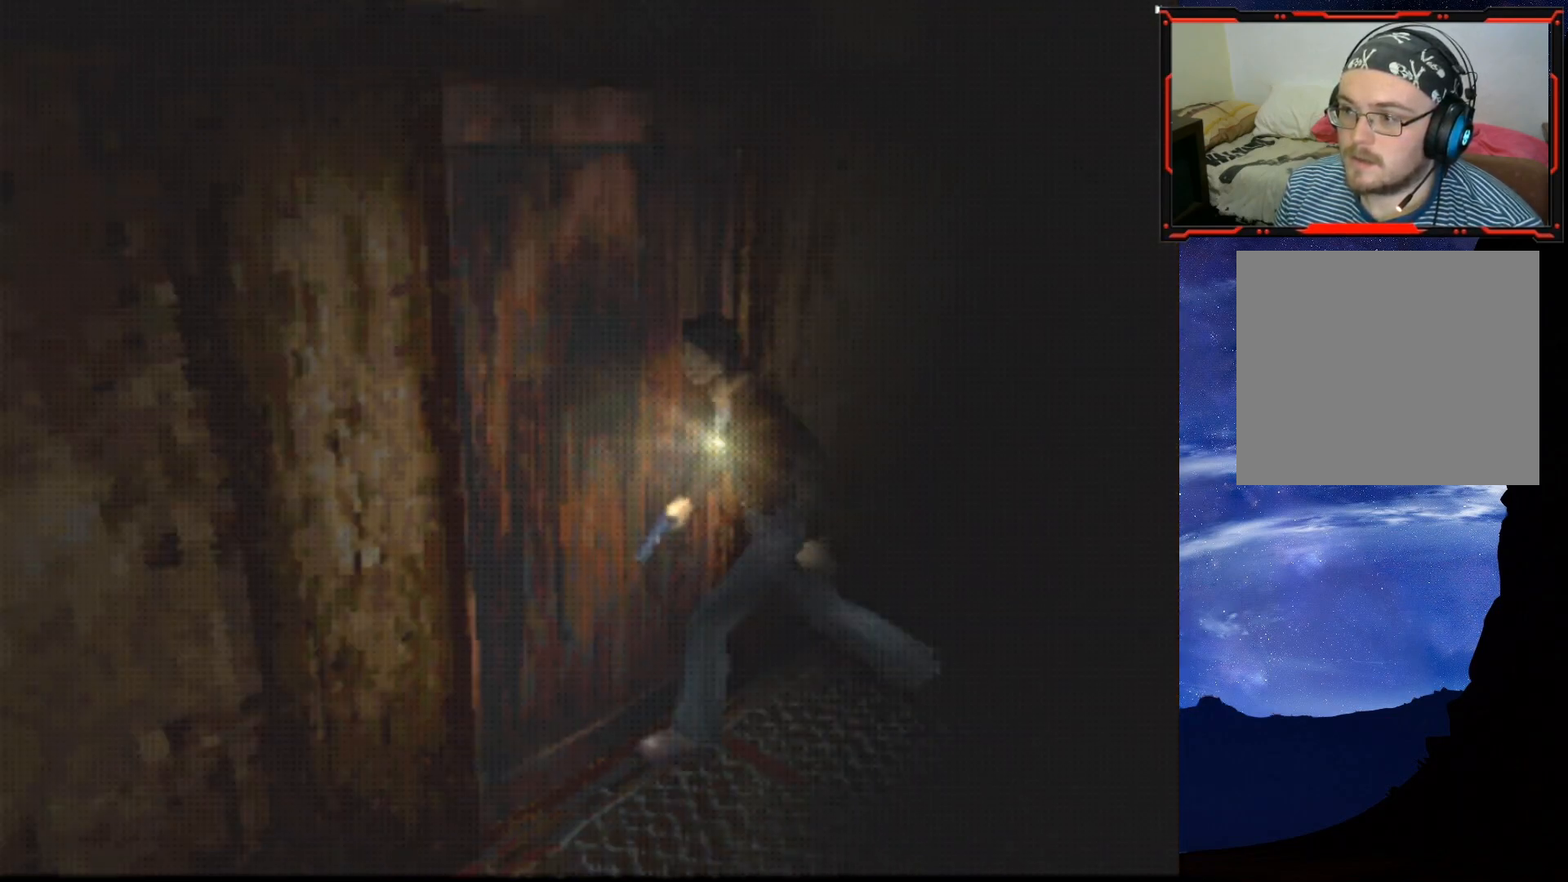
{"buttons": [], "right_stick": "center", "events": [[83, "CROSS", "up"], [116, "CROSS", "down"], [300, "CROSS", "up"], [367, "DPAD_RIGHT", "up"], [383, "DPAD_UP", "up"], [383, "SQUARE", "up"]]}
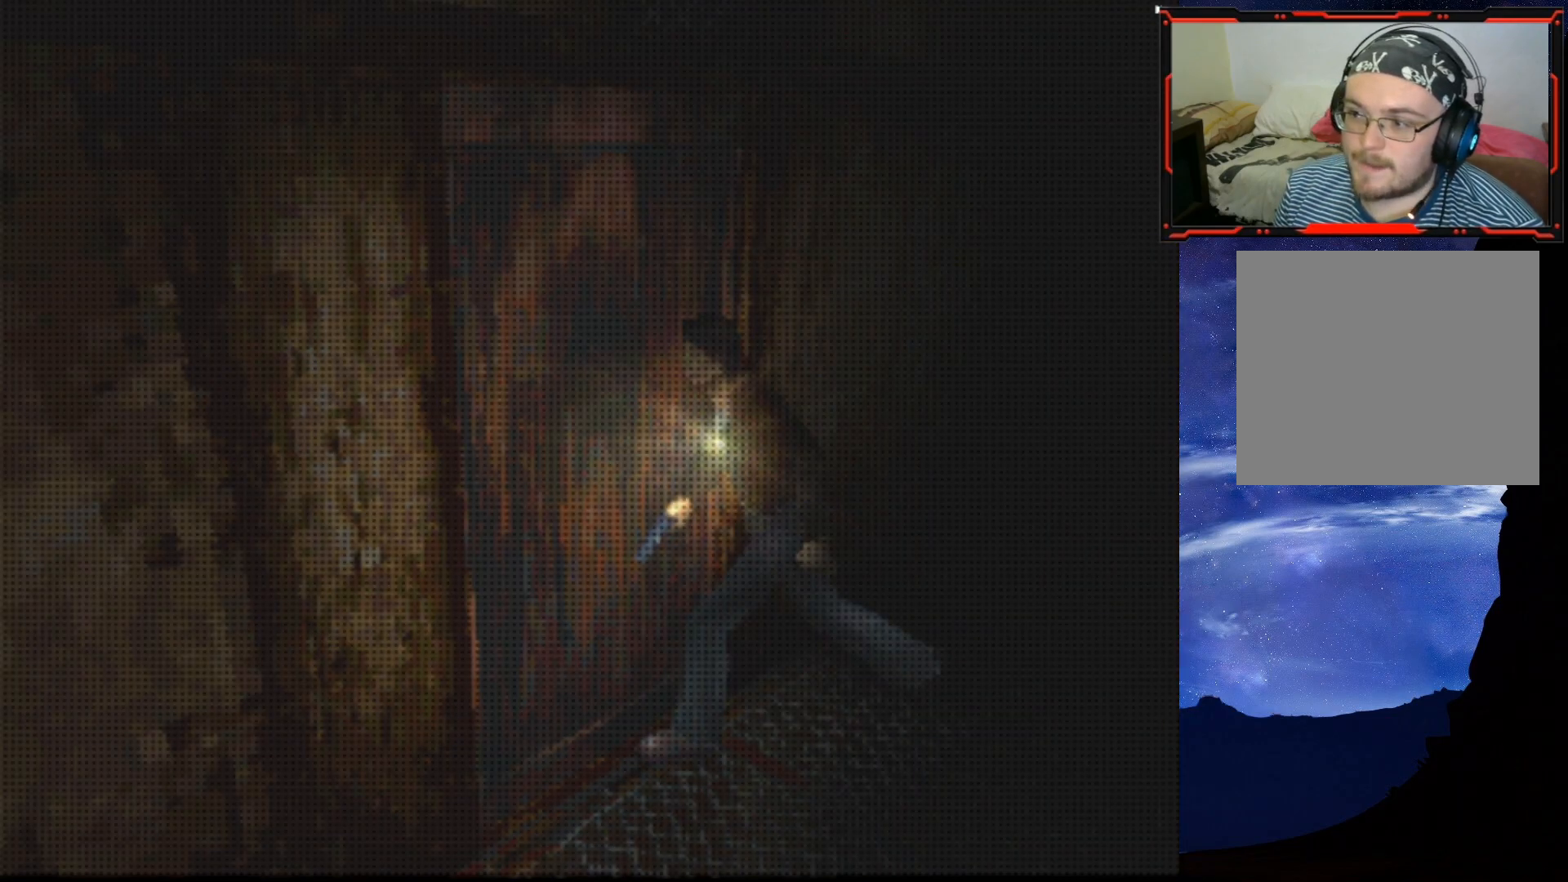
{"buttons": [], "right_stick": "center", "events": []}
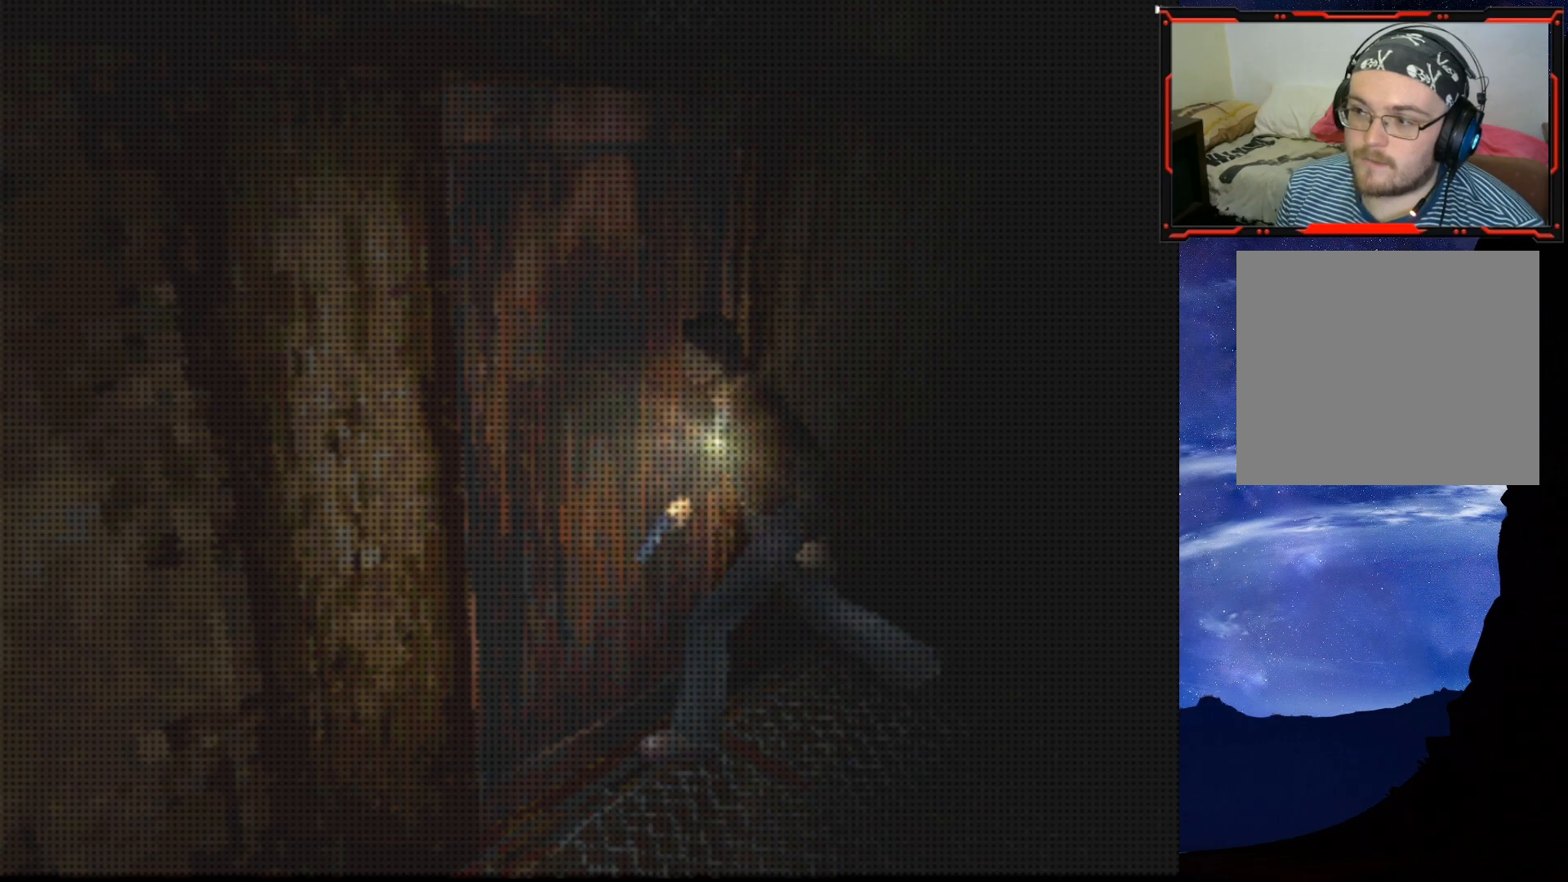
{"buttons": [], "right_stick": "center", "events": []}
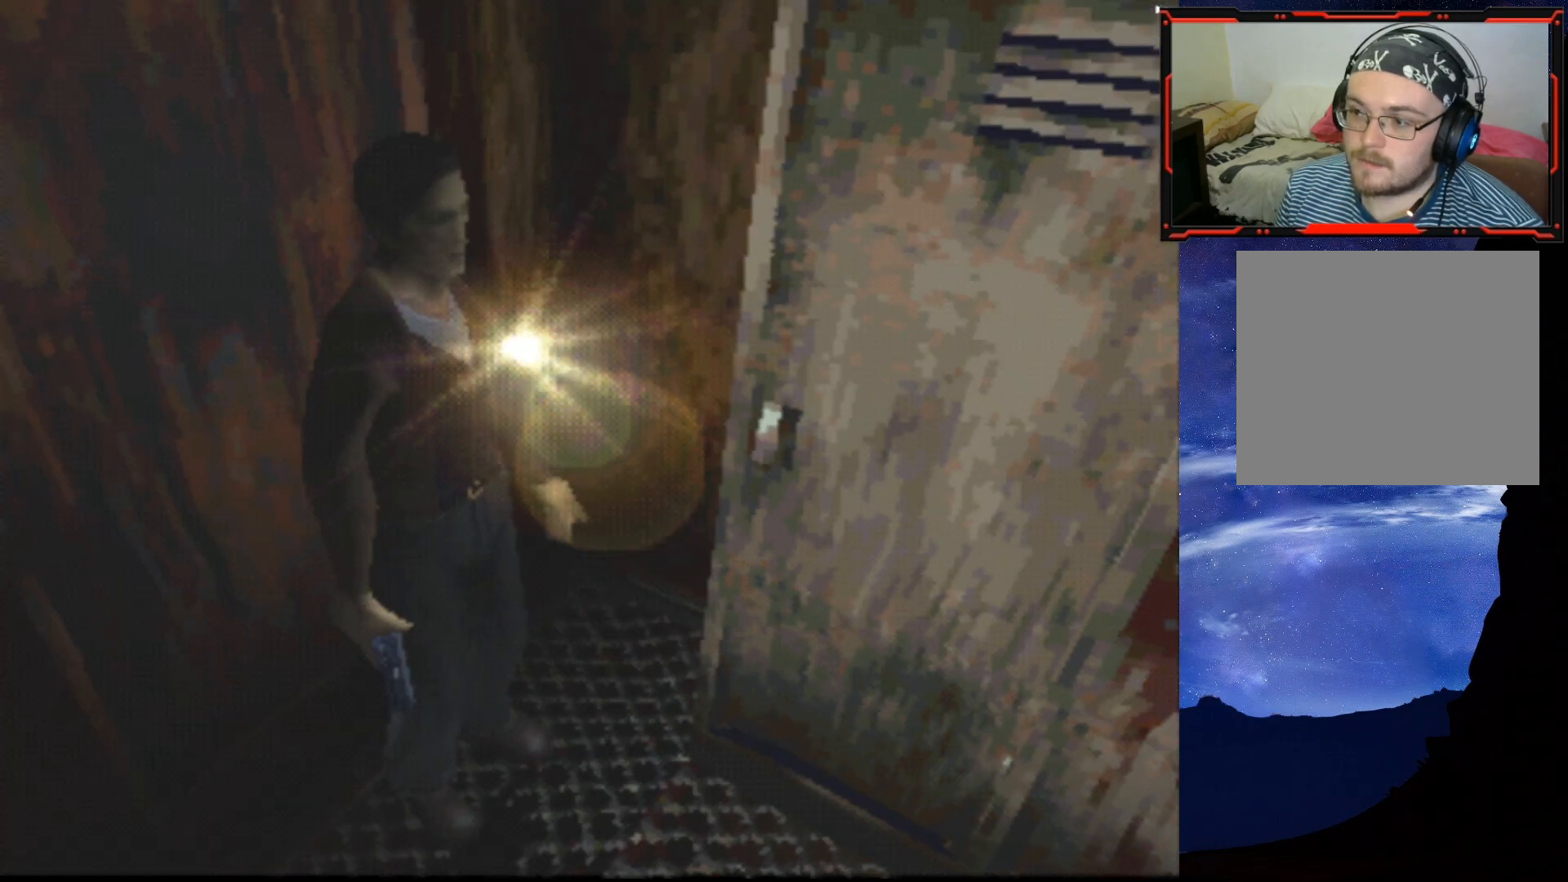
{"buttons": ["SQUARE", "DPAD_UP"], "right_stick": "center", "events": [[267, "DPAD_UP", "down"], [350, "SQUARE", "down"]]}
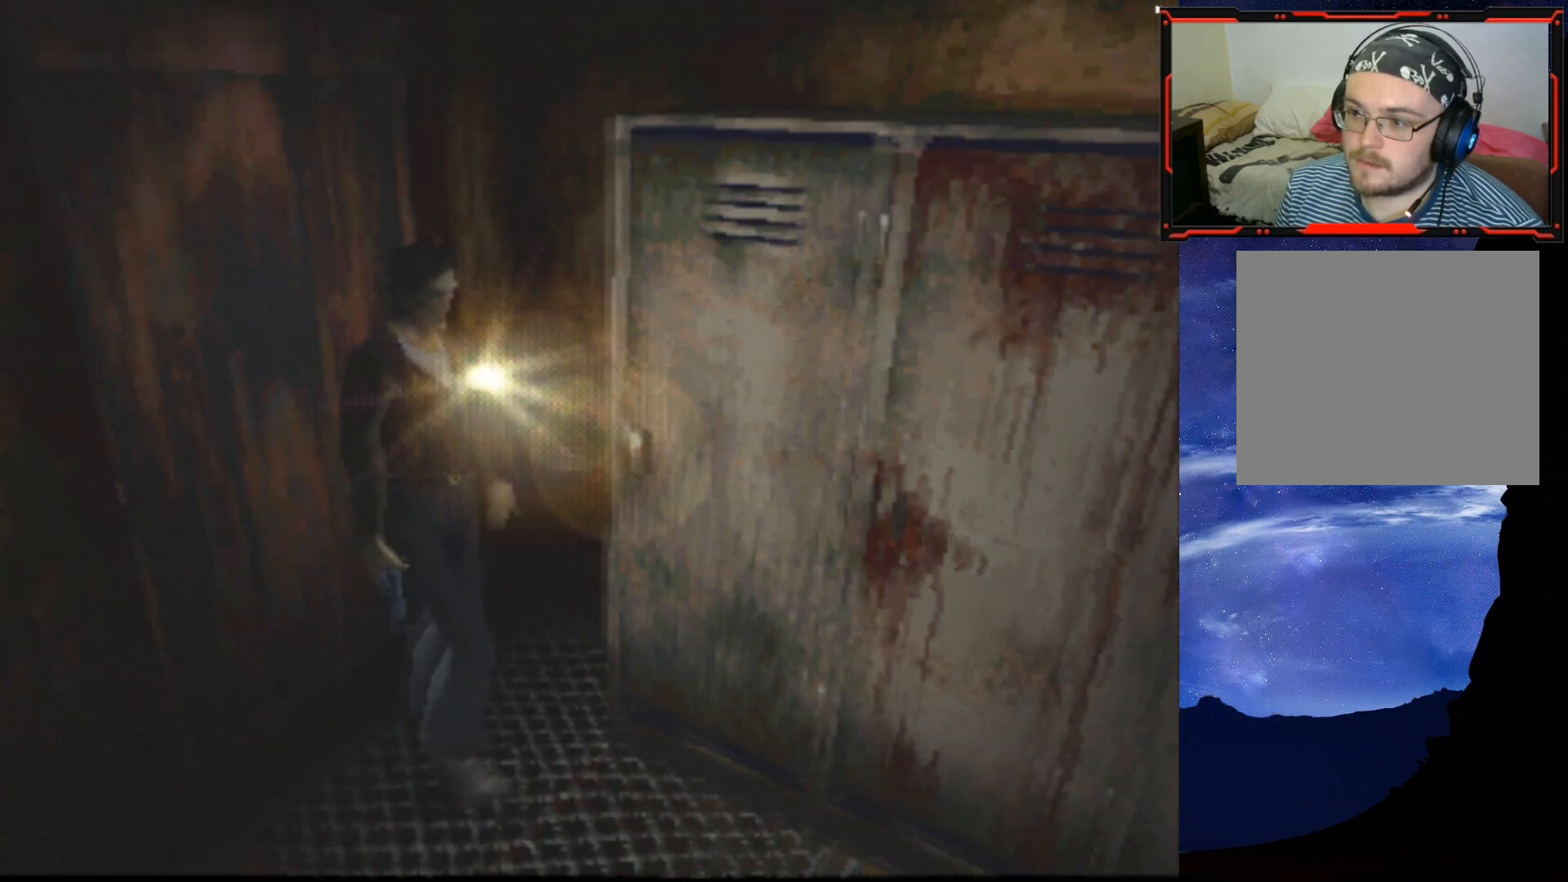
{"buttons": ["SQUARE", "DPAD_UP"], "right_stick": "center", "events": [[150, "DPAD_RIGHT", "down"], [333, "DPAD_RIGHT", "up"]]}
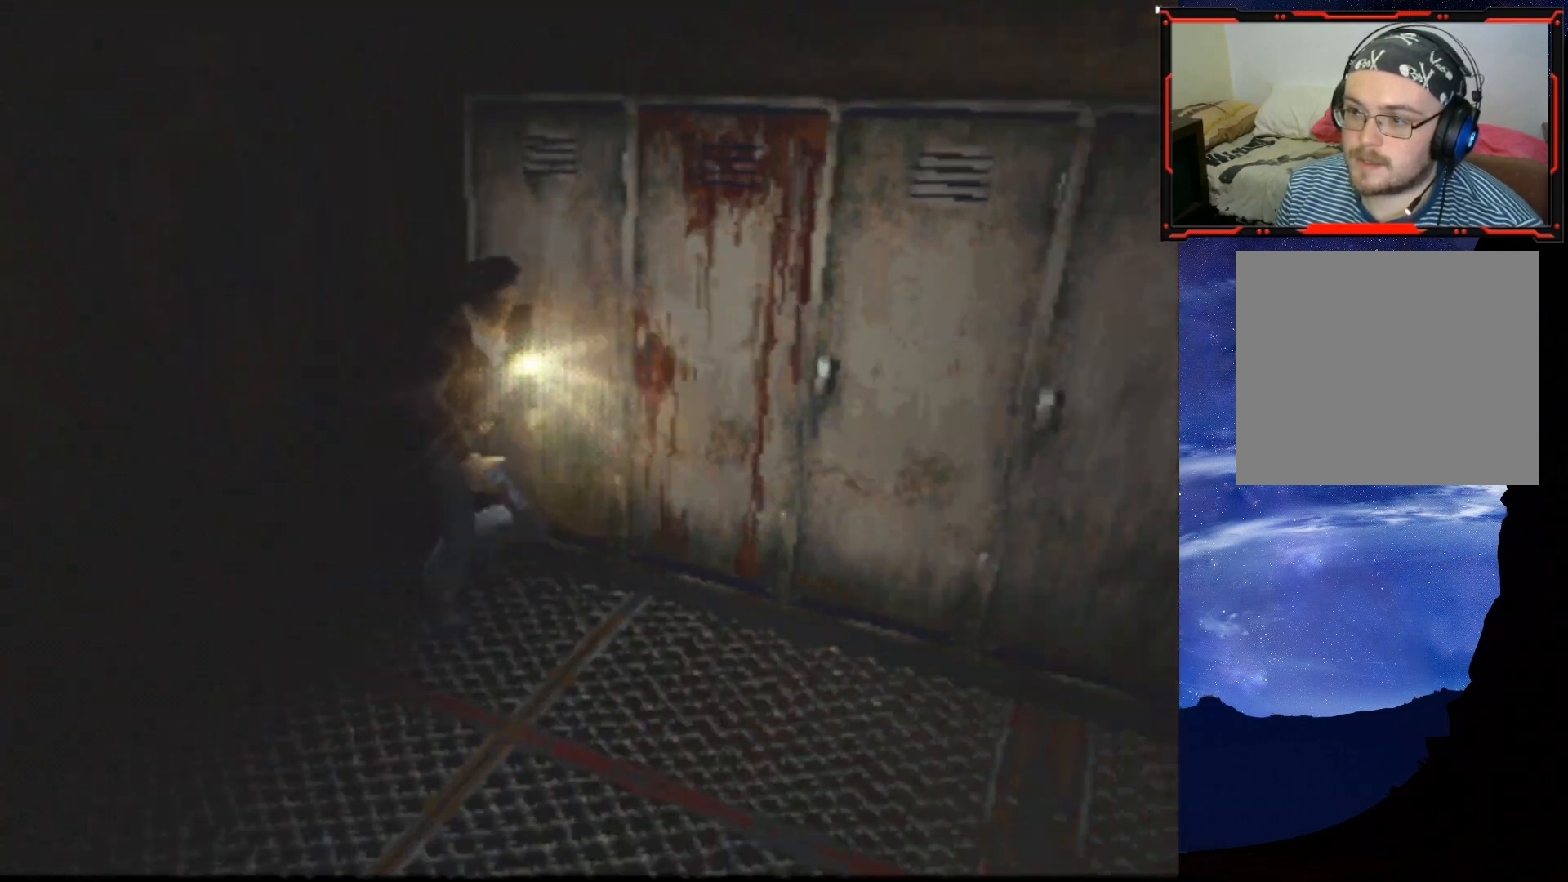
{"buttons": ["SQUARE", "DPAD_UP", "DPAD_LEFT"], "right_stick": "center", "events": [[284, "DPAD_LEFT", "down"]]}
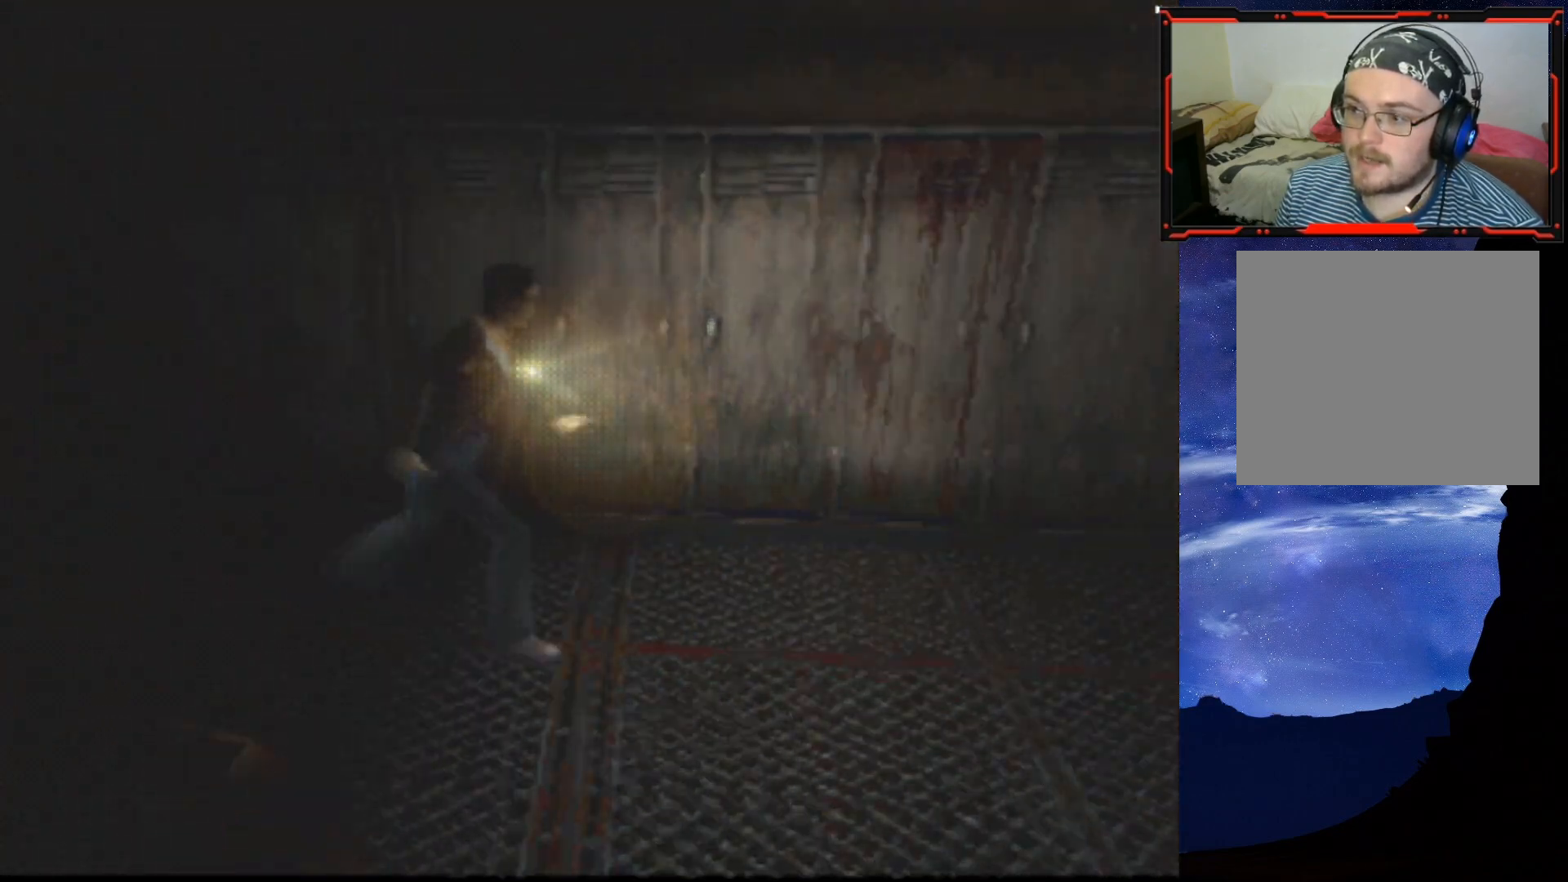
{"buttons": ["SQUARE", "DPAD_UP", "DPAD_RIGHT"], "right_stick": "center", "events": [[33, "DPAD_LEFT", "up"], [100, "DPAD_RIGHT", "down"]]}
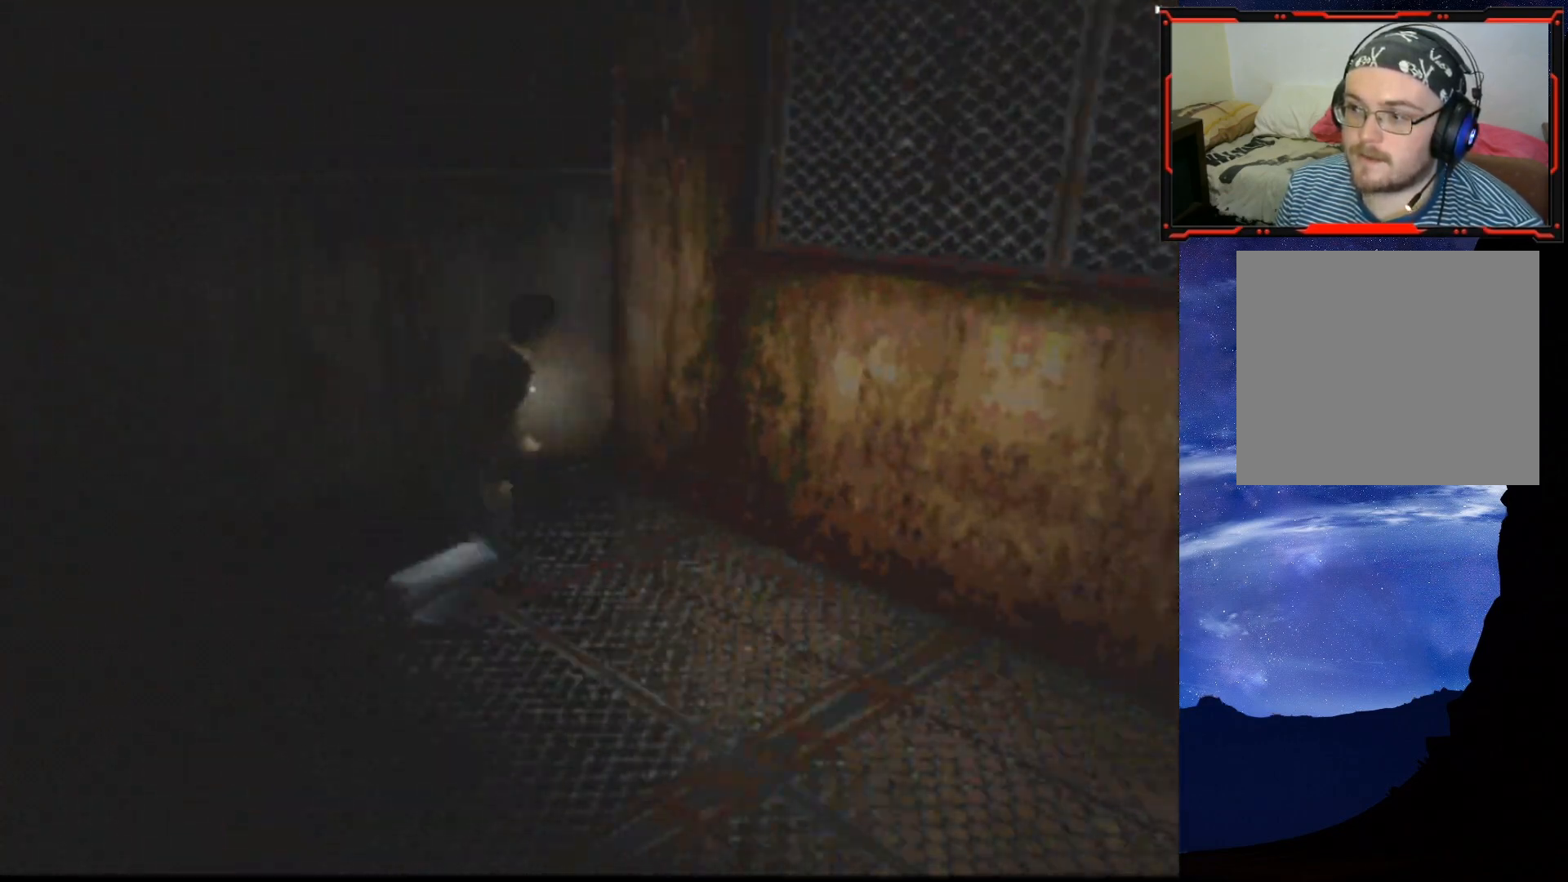
{"buttons": ["SQUARE", "DPAD_RIGHT"], "right_stick": "center", "events": [[50, "DPAD_RIGHT", "up"], [384, "DPAD_RIGHT", "down"], [501, "DPAD_UP", "up"]]}
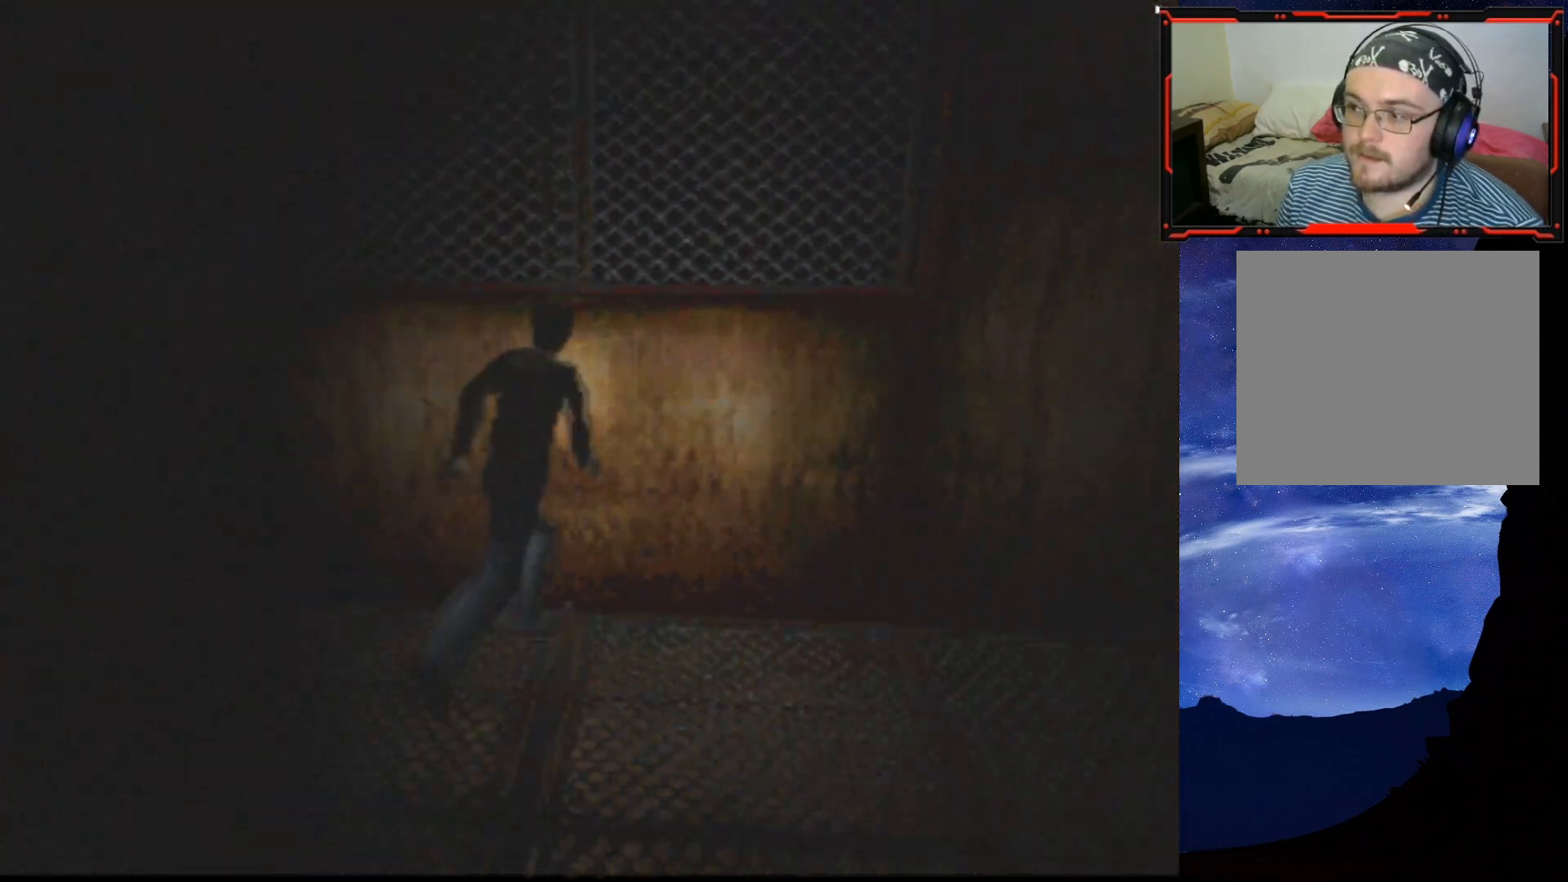
{"buttons": ["SQUARE", "DPAD_UP", "DPAD_RIGHT"], "right_stick": "center", "events": [[83, "DPAD_UP", "down"]]}
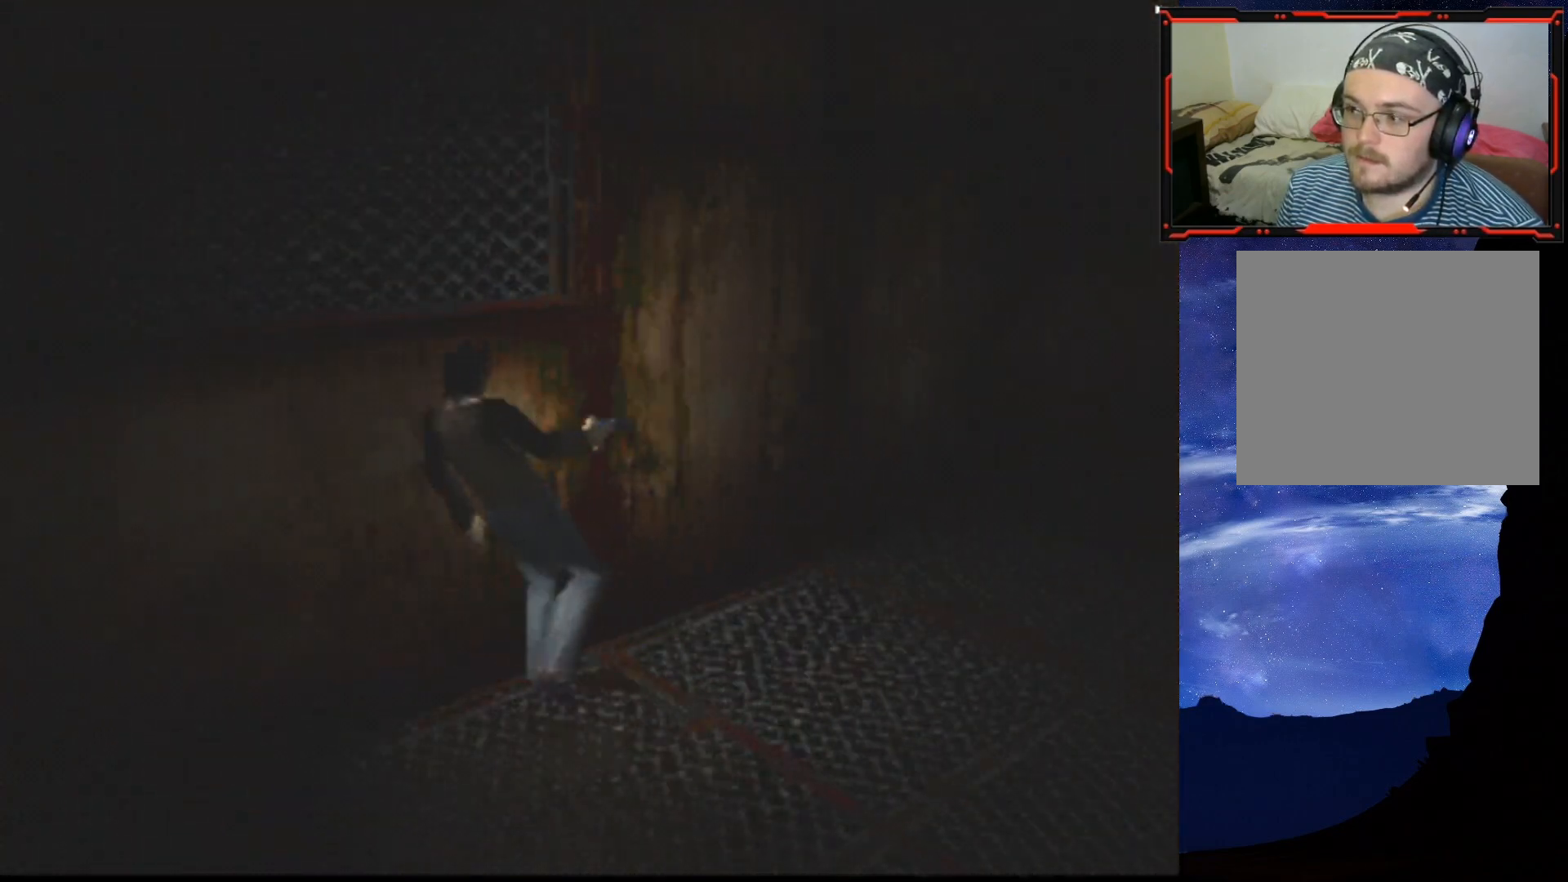
{"buttons": ["SQUARE", "DPAD_UP", "DPAD_RIGHT"], "right_stick": "center", "events": [[167, "DPAD_RIGHT", "up"], [401, "DPAD_RIGHT", "down"]]}
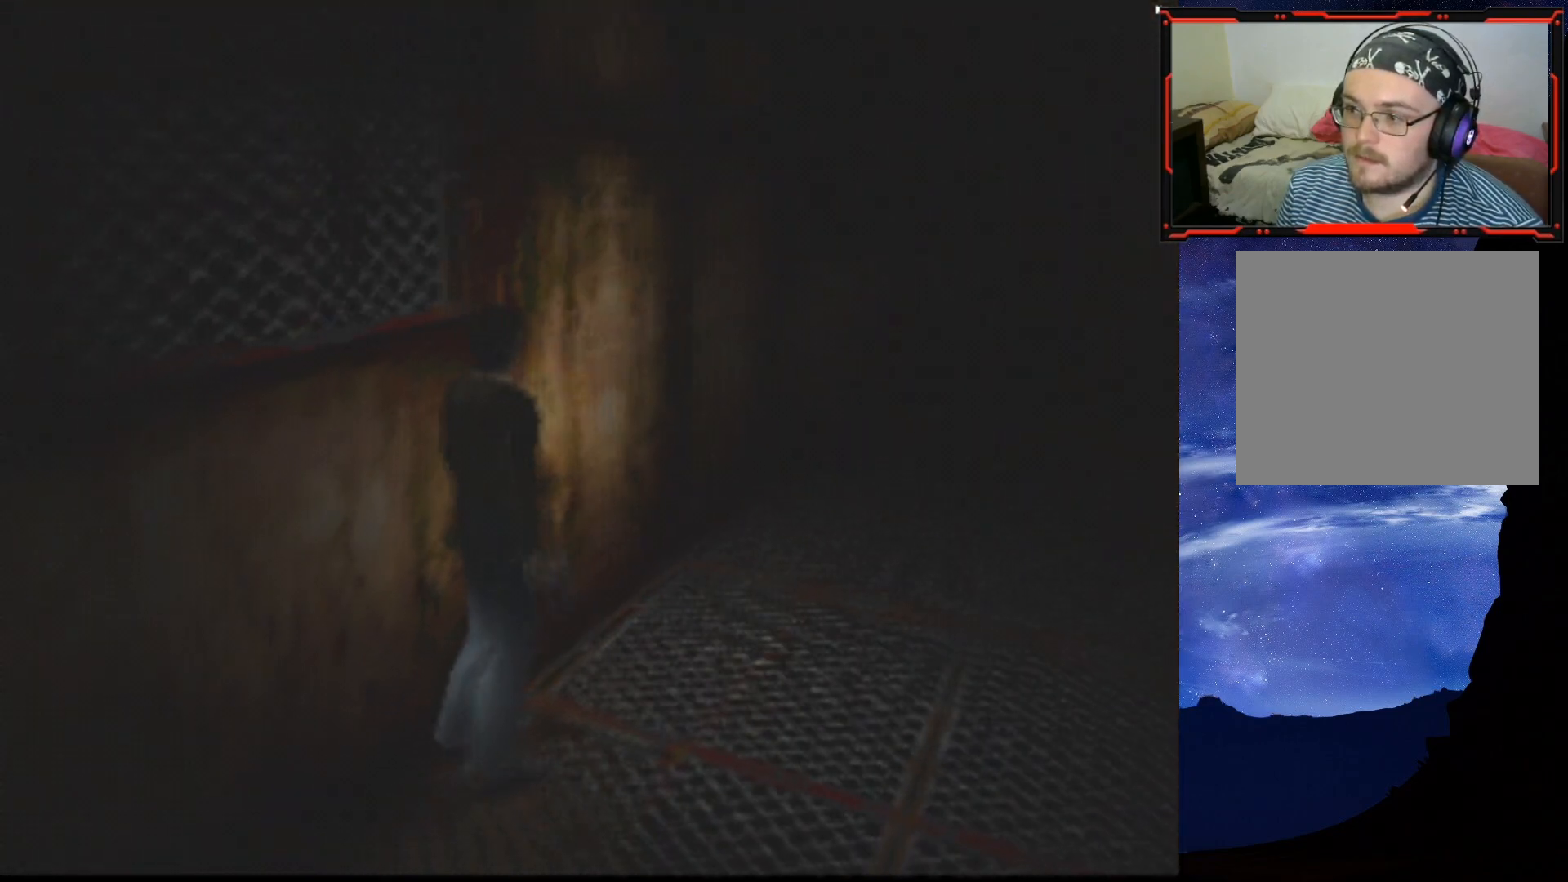
{"buttons": ["SQUARE", "DPAD_UP", "DPAD_LEFT"], "right_stick": "center", "events": [[116, "DPAD_RIGHT", "up"], [500, "DPAD_LEFT", "down"]]}
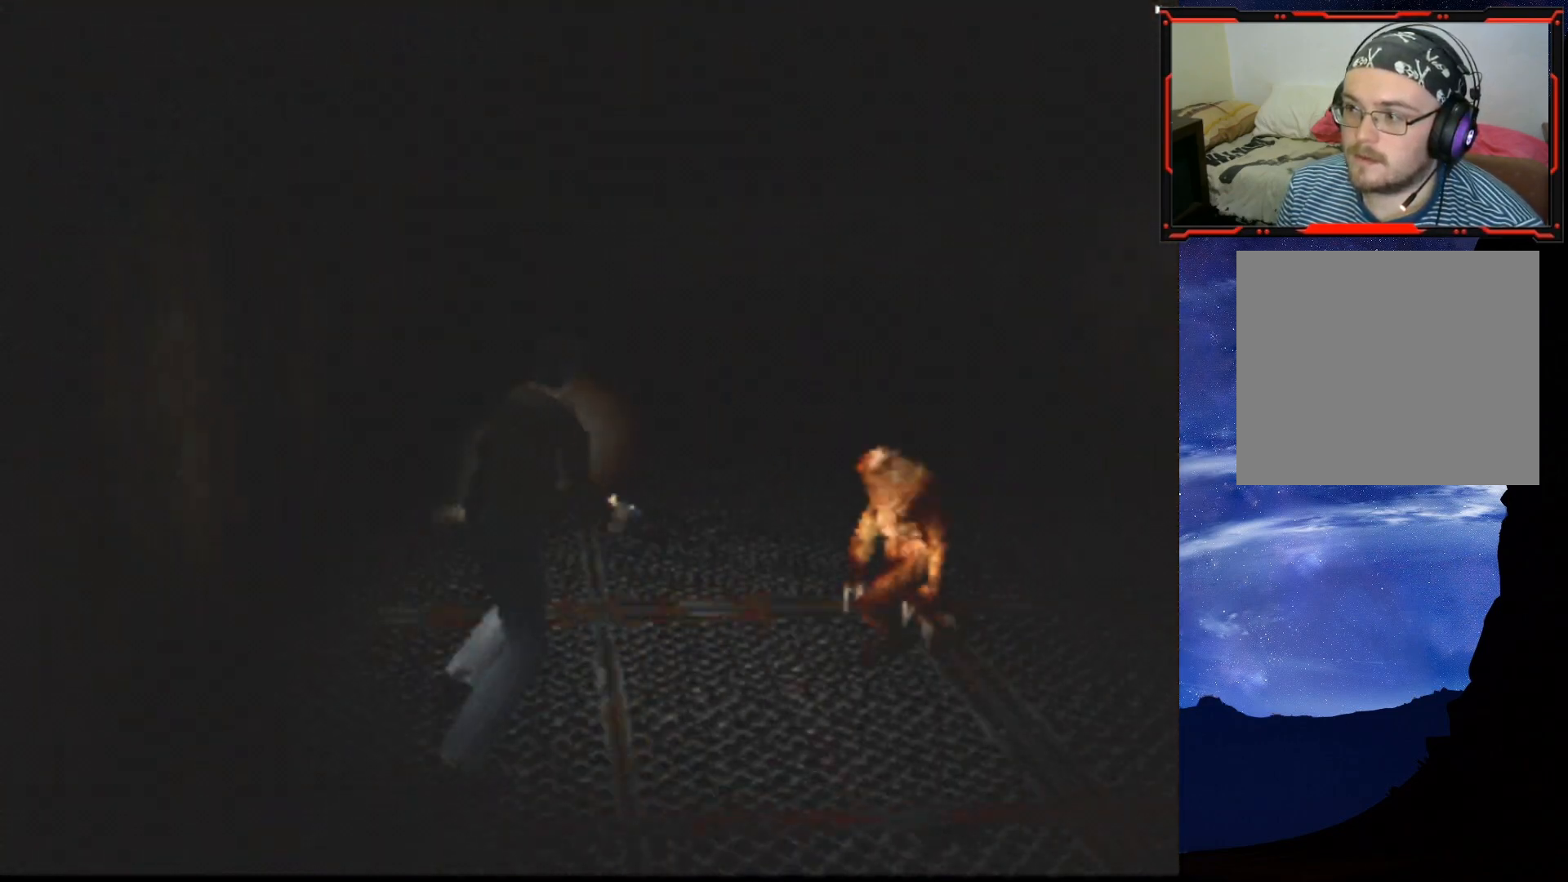
{"buttons": ["SQUARE", "DPAD_UP", "DPAD_LEFT"], "right_stick": "center", "events": []}
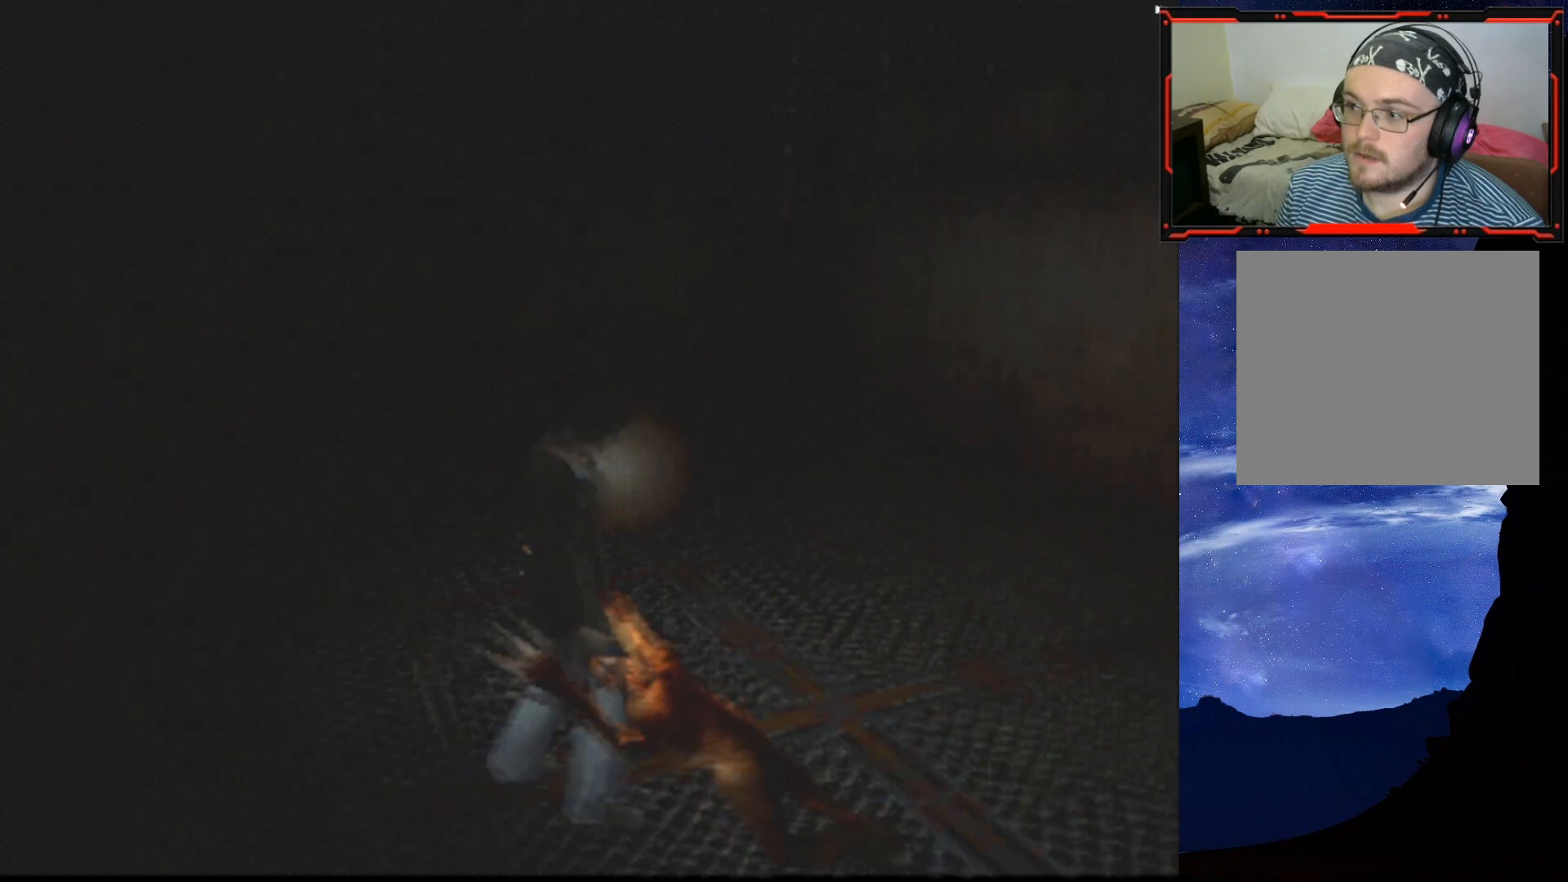
{"buttons": ["CROSS"], "right_stick": "center", "events": [[116, "DPAD_LEFT", "up"], [166, "CROSS", "down"], [300, "DPAD_UP", "up"], [300, "SQUARE", "up"], [333, "CROSS", "up"], [367, "CROSS", "down"], [433, "CROSS", "up"], [450, "CROSS", "down"]]}
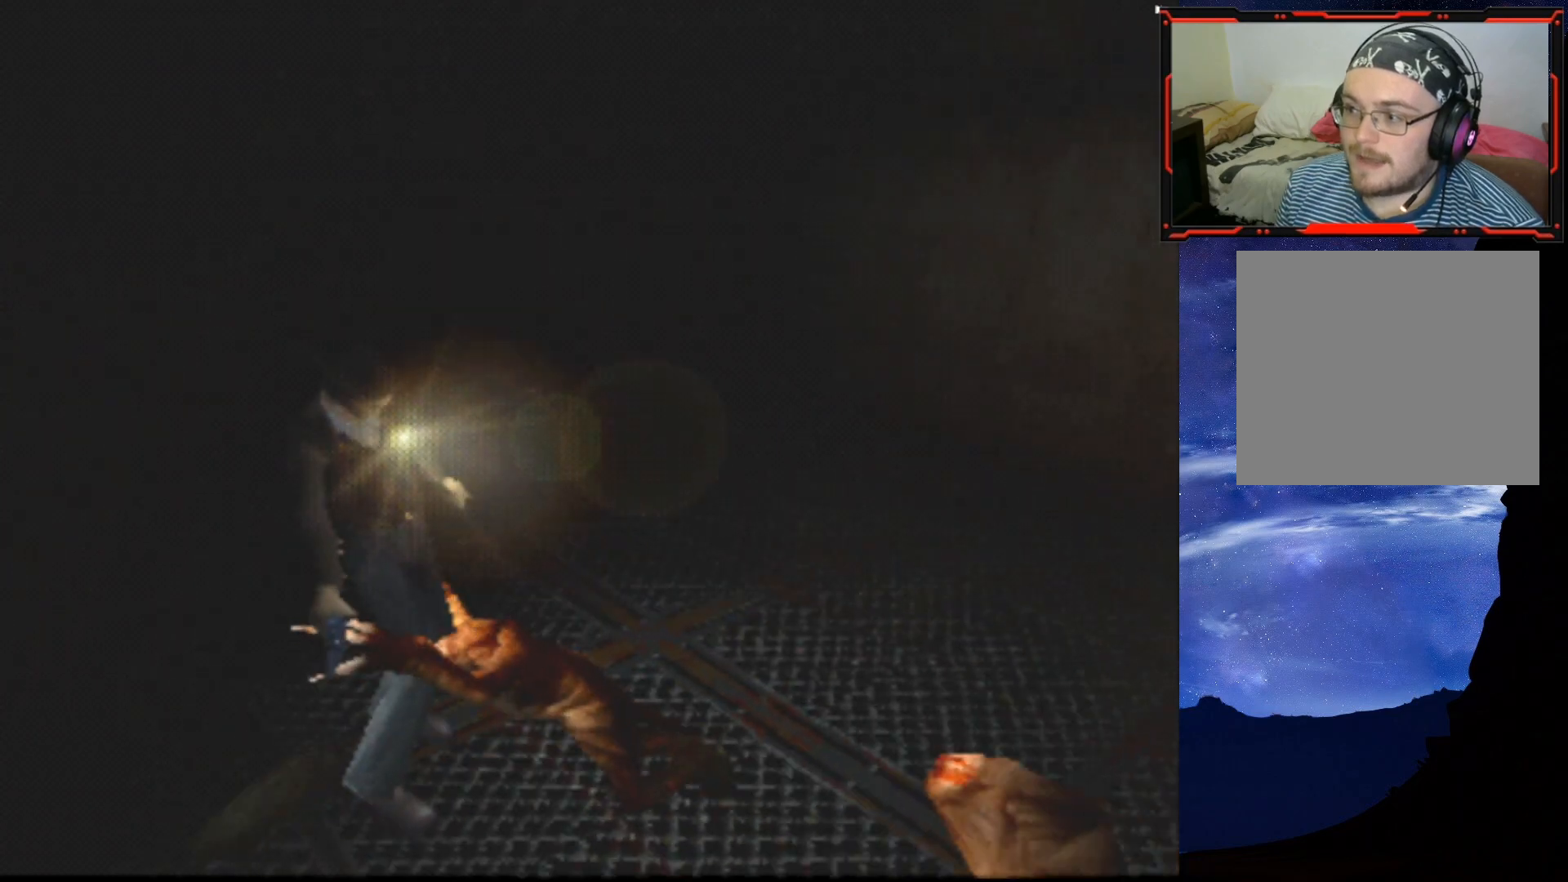
{"buttons": ["CROSS"], "right_stick": "center", "events": [[17, "CROSS", "up"], [67, "CROSS", "down"], [134, "CROSS", "up"], [167, "CROSS", "down"], [234, "CROSS", "up"], [284, "CROSS", "down"], [350, "CROSS", "up"], [384, "CROSS", "down"], [434, "CROSS", "up"], [501, "CROSS", "down"]]}
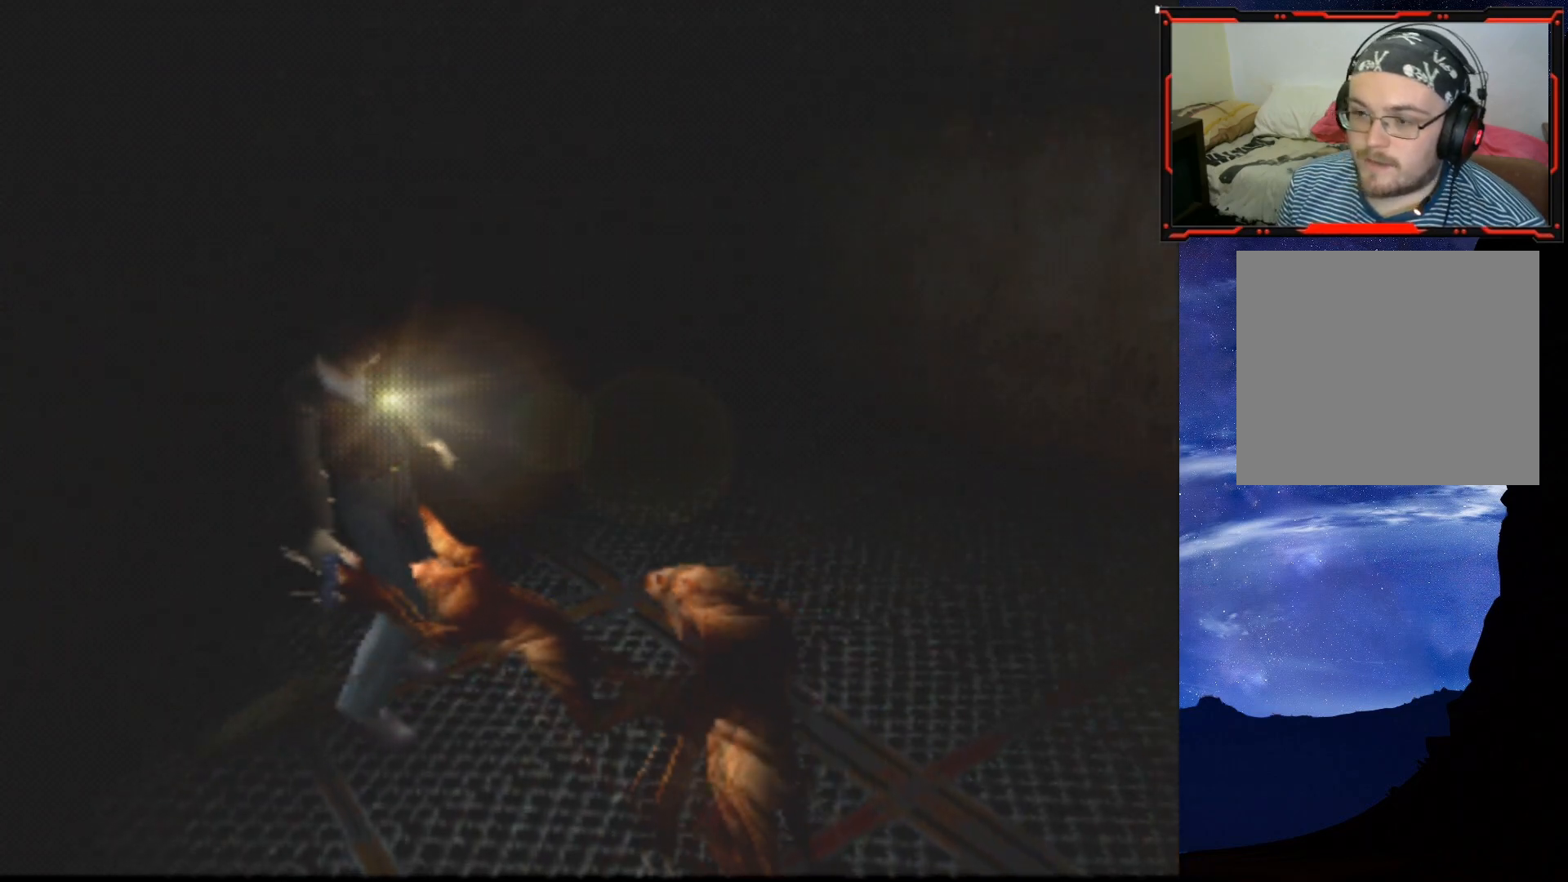
{"buttons": ["CROSS"], "right_stick": "center", "events": [[66, "CROSS", "up"], [116, "CROSS", "down"], [183, "CROSS", "up"], [233, "CROSS", "down"], [300, "CROSS", "up"], [317, "CROSS", "down"], [400, "CROSS", "up"], [450, "CROSS", "down"]]}
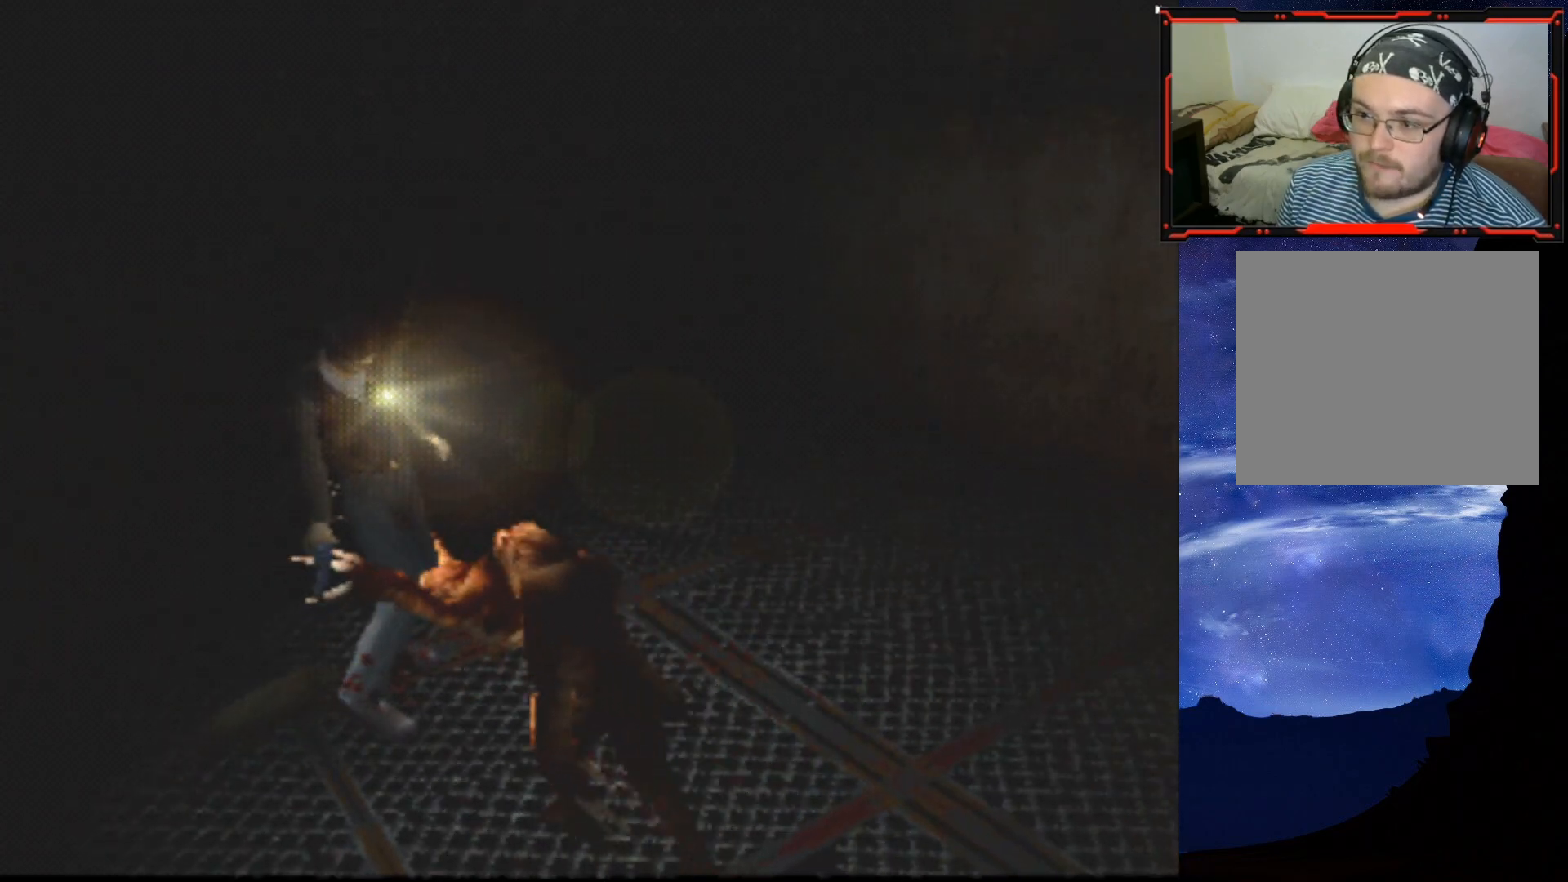
{"buttons": ["CROSS"], "right_stick": "center", "events": [[17, "CROSS", "up"], [50, "CROSS", "down"], [117, "CROSS", "up"], [167, "CROSS", "down"], [234, "CROSS", "up"], [284, "CROSS", "down"], [367, "CROSS", "up"], [401, "CROSS", "down"], [484, "CROSS", "up"], [501, "CROSS", "down"]]}